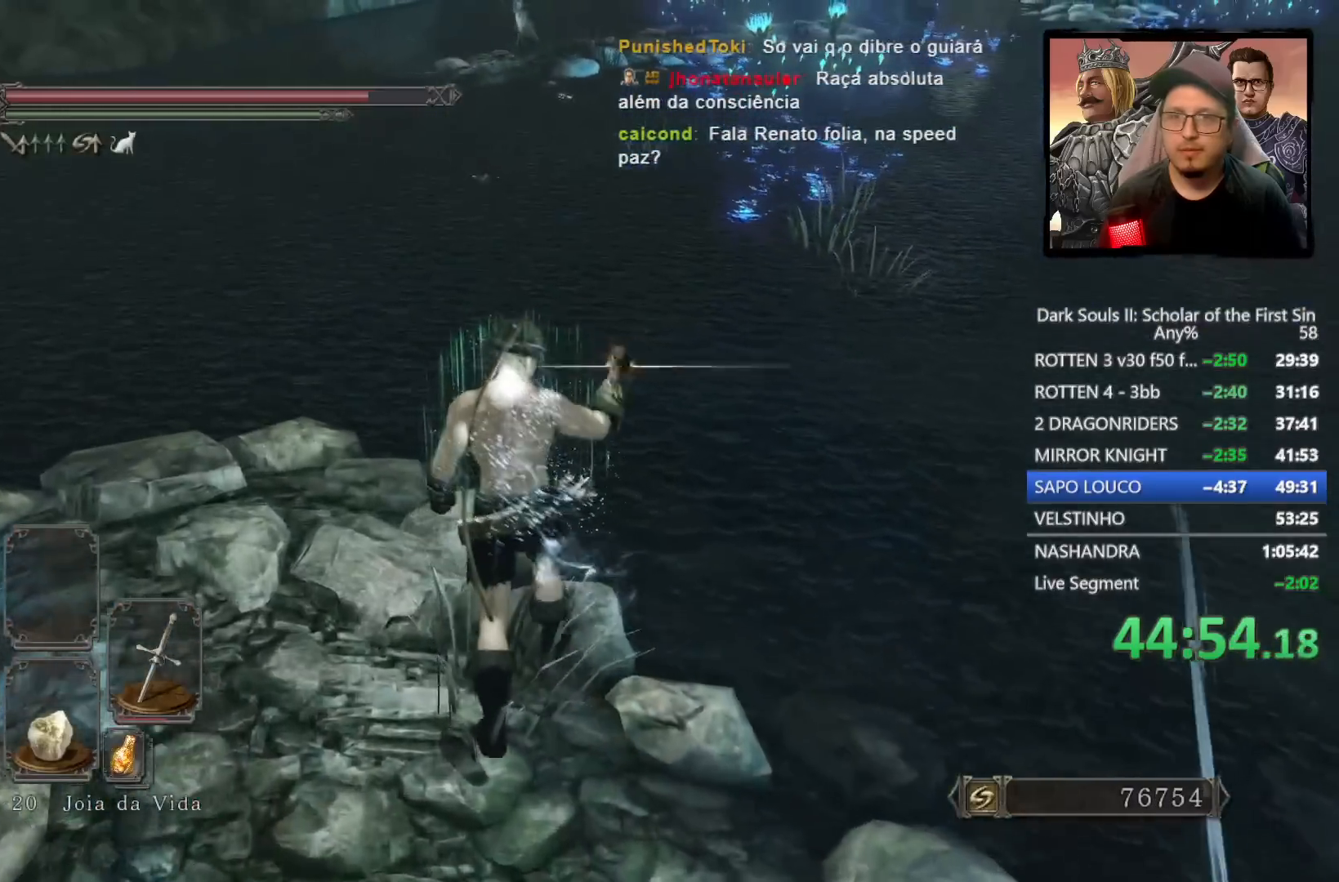
Gameplay with a controller (PlayStation layout); each line is a JSON object with the inputs held at the frame after it. "events" lists button and stick changes between this image and that frame as [ms after this image, input, new state], when the widget could be followed in between.
{"buttons": [], "left_stick": "up", "right_stick": "center", "events": [[133, "right_stick", "down-right"], [300, "right_stick", "center"]]}
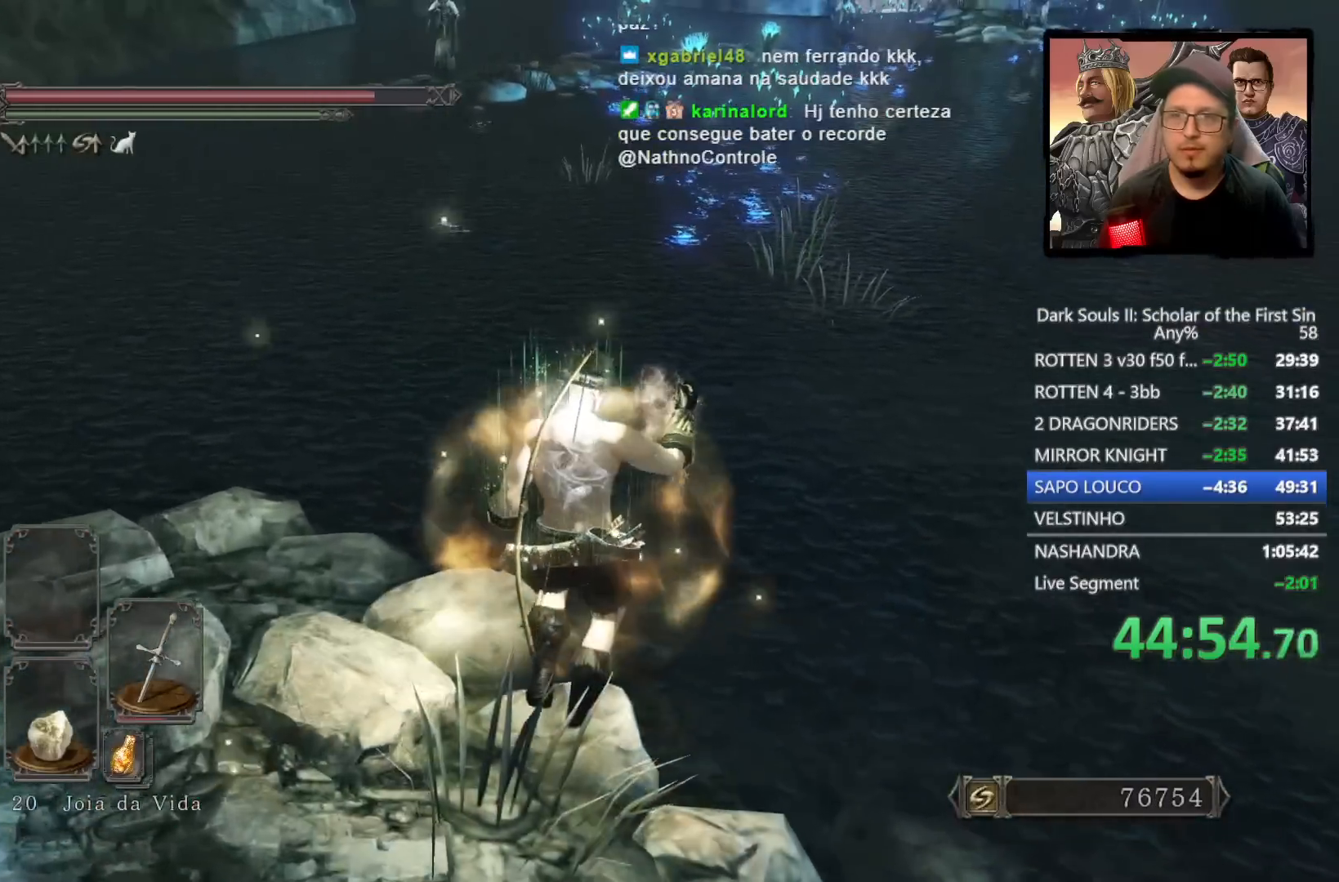
{"buttons": ["CIRCLE"], "left_stick": "up", "right_stick": "up", "events": [[83, "CIRCLE", "down"], [450, "right_stick", "up"]]}
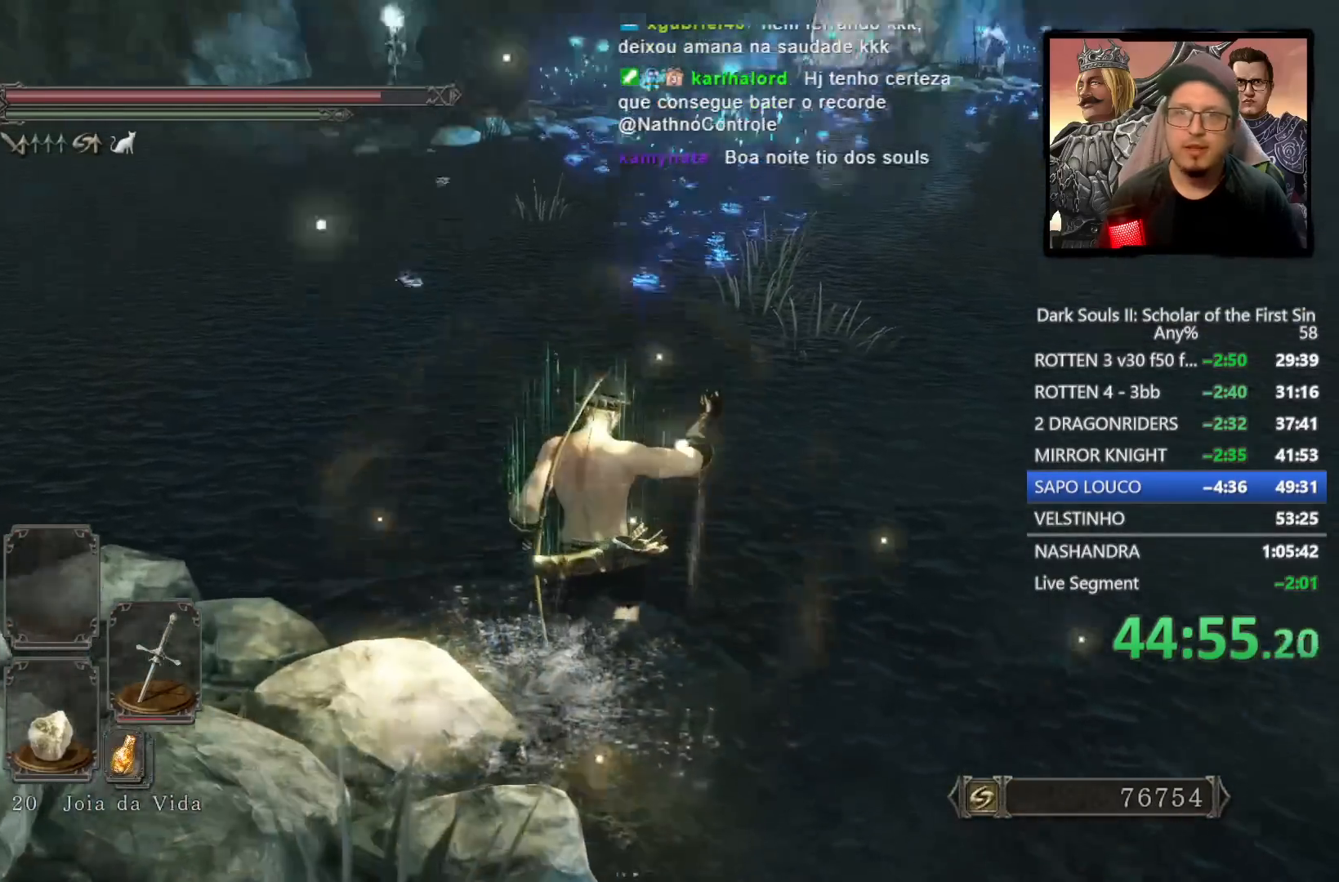
{"buttons": ["CIRCLE"], "left_stick": "up-right", "right_stick": "down-left", "events": [[100, "right_stick", "center"], [450, "left_stick", "up-right"], [467, "right_stick", "down-left"]]}
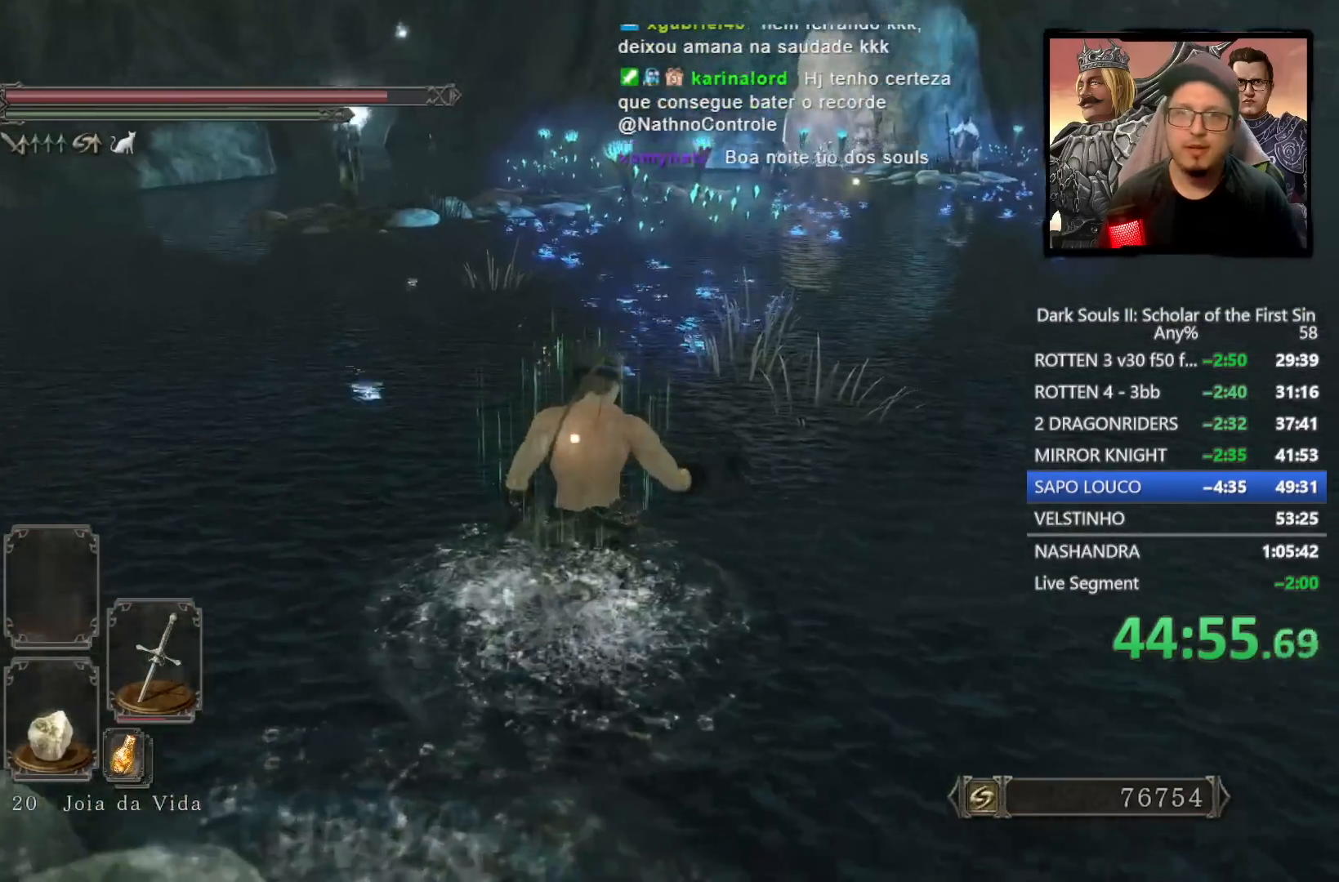
{"buttons": ["CIRCLE"], "left_stick": "up-right", "right_stick": "center", "events": [[117, "right_stick", "center"]]}
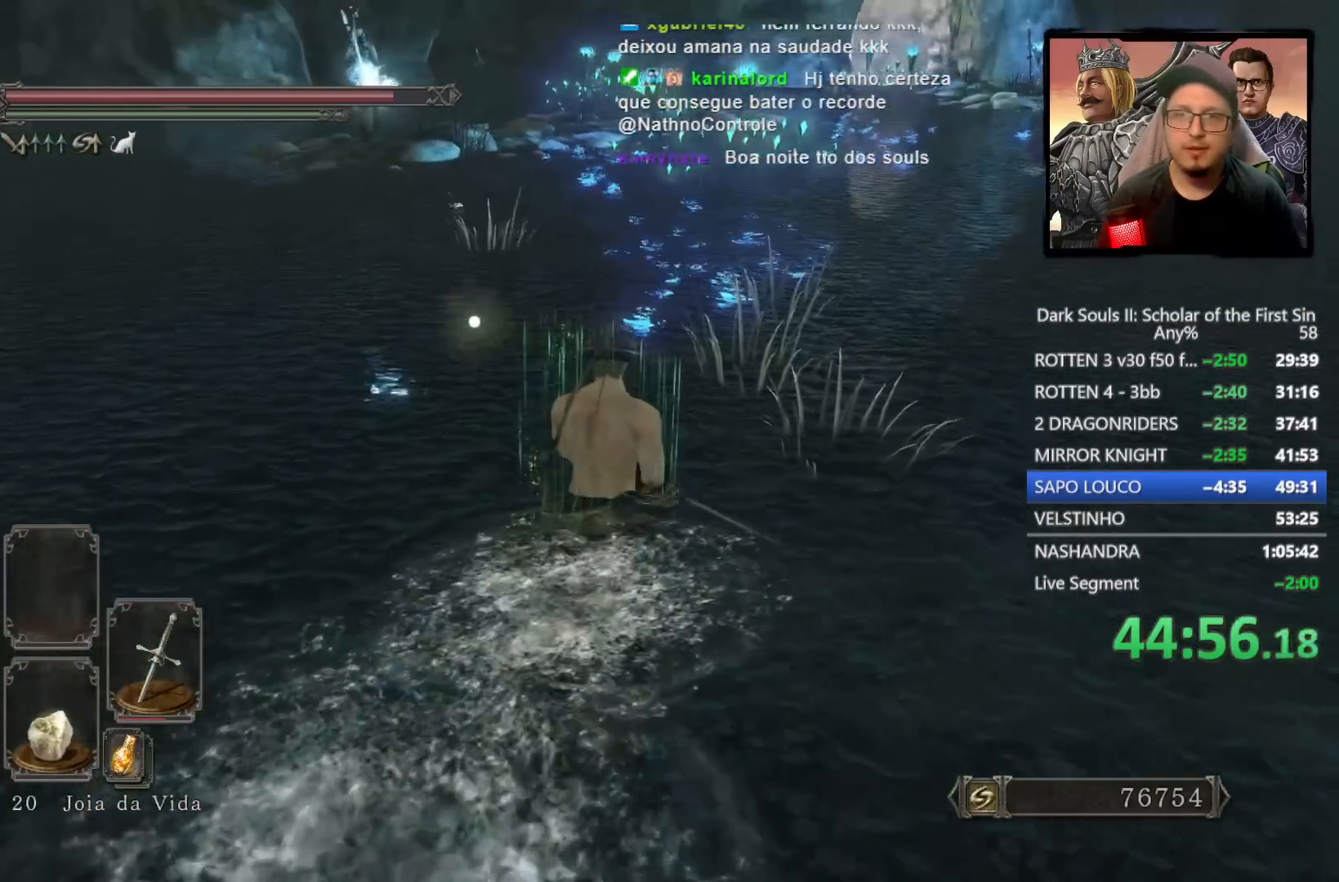
{"buttons": ["CIRCLE"], "left_stick": "up", "right_stick": "down-left", "events": [[183, "right_stick", "down-left"], [350, "right_stick", "center"], [433, "right_stick", "down-left"], [450, "left_stick", "up"]]}
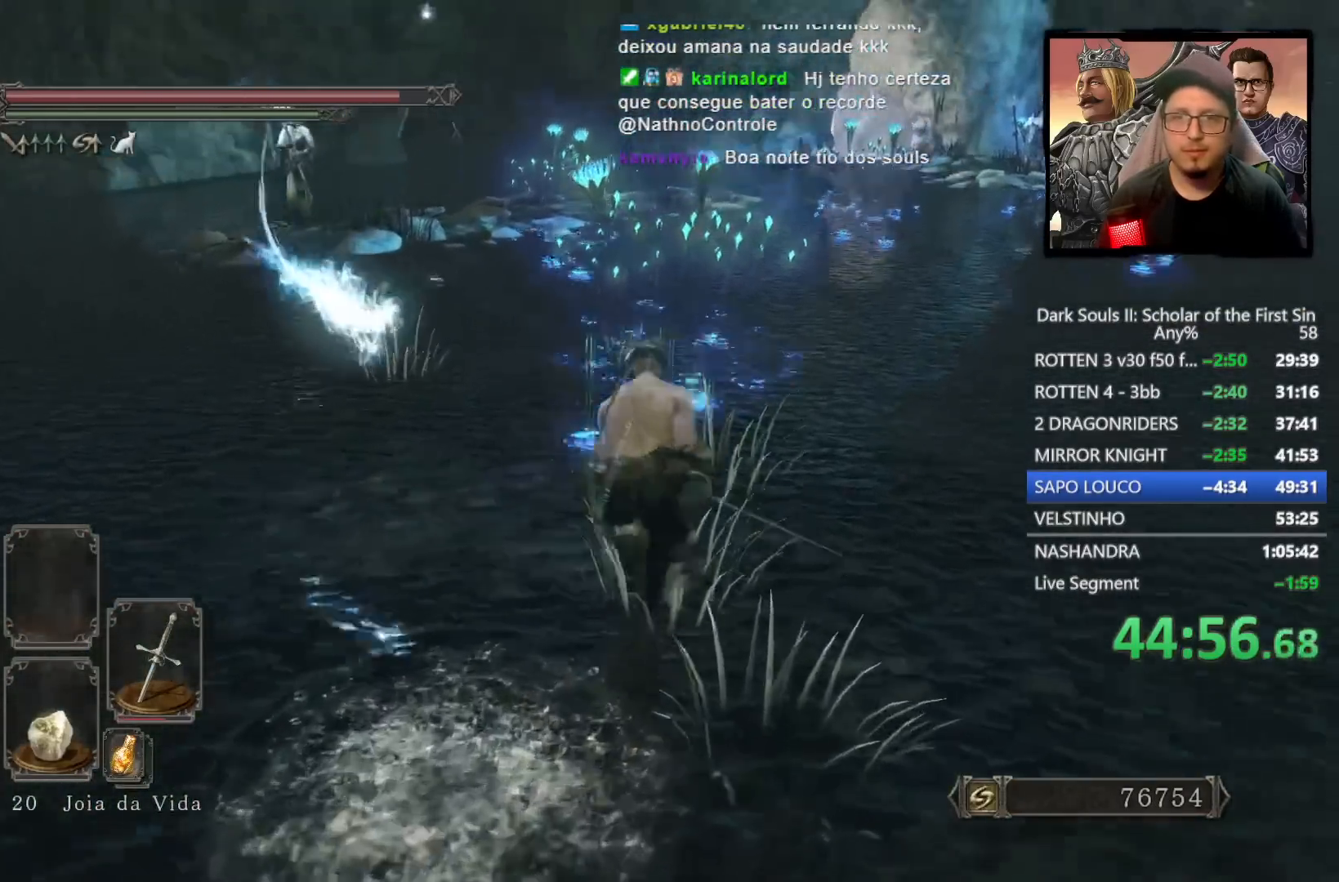
{"buttons": ["CIRCLE"], "left_stick": "up", "right_stick": "center", "events": [[167, "right_stick", "center"], [350, "right_stick", "left"], [367, "left_stick", "up-left"], [483, "left_stick", "up"], [500, "right_stick", "center"]]}
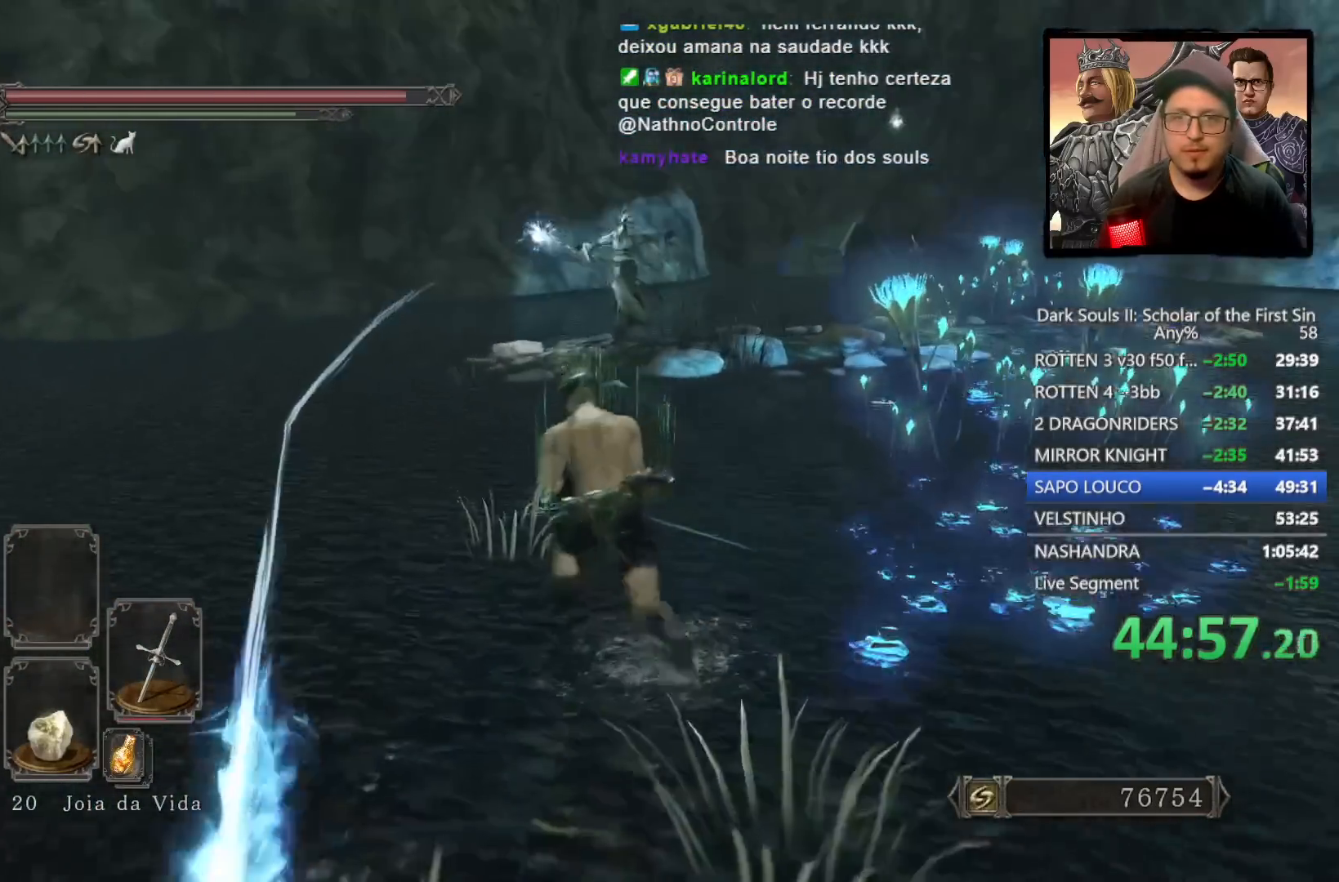
{"buttons": ["CIRCLE"], "left_stick": "up", "right_stick": "center", "events": [[167, "R3", "down"], [267, "R3", "up"]]}
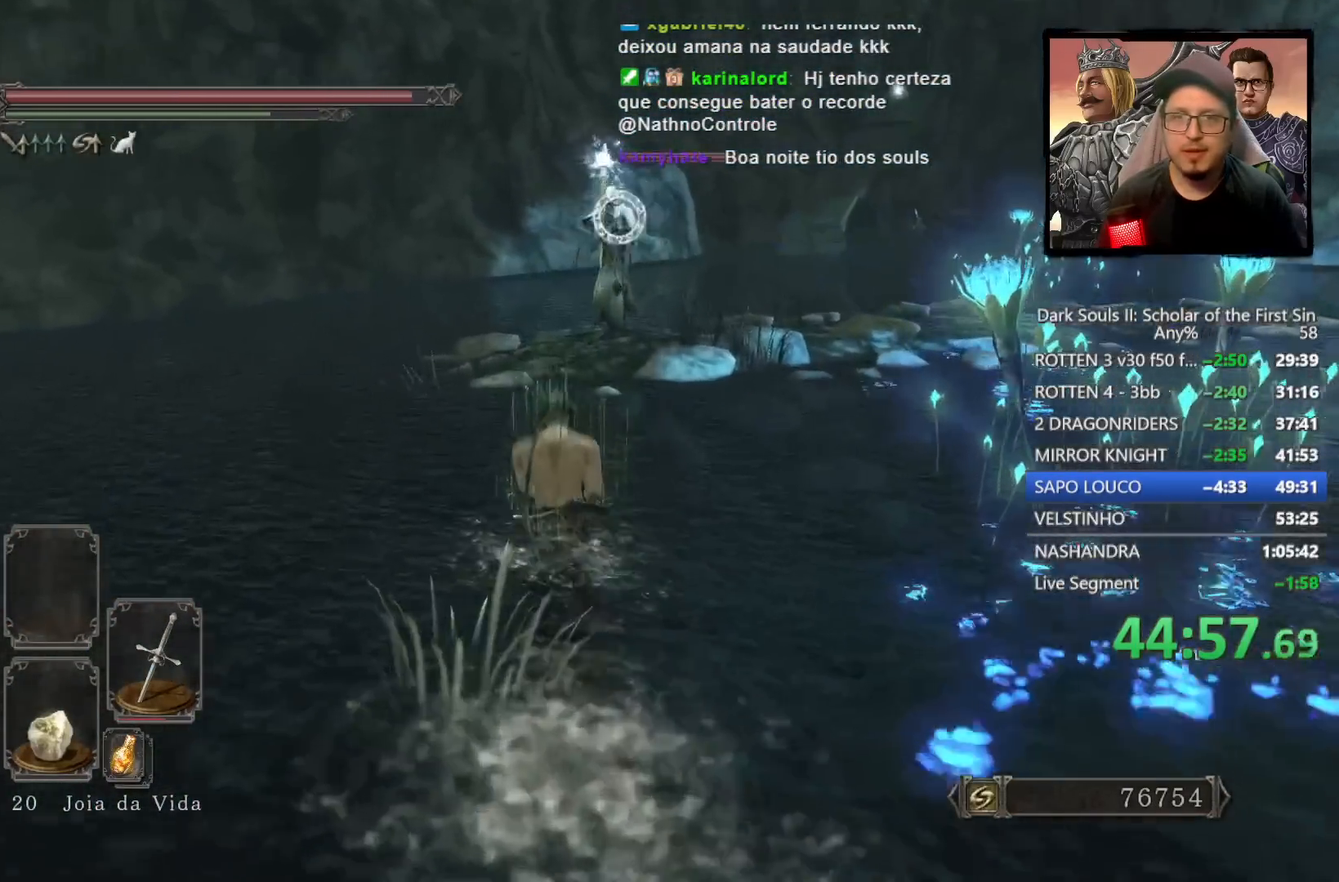
{"buttons": ["CIRCLE"], "left_stick": "up-left", "right_stick": "center", "events": [[233, "left_stick", "up-left"]]}
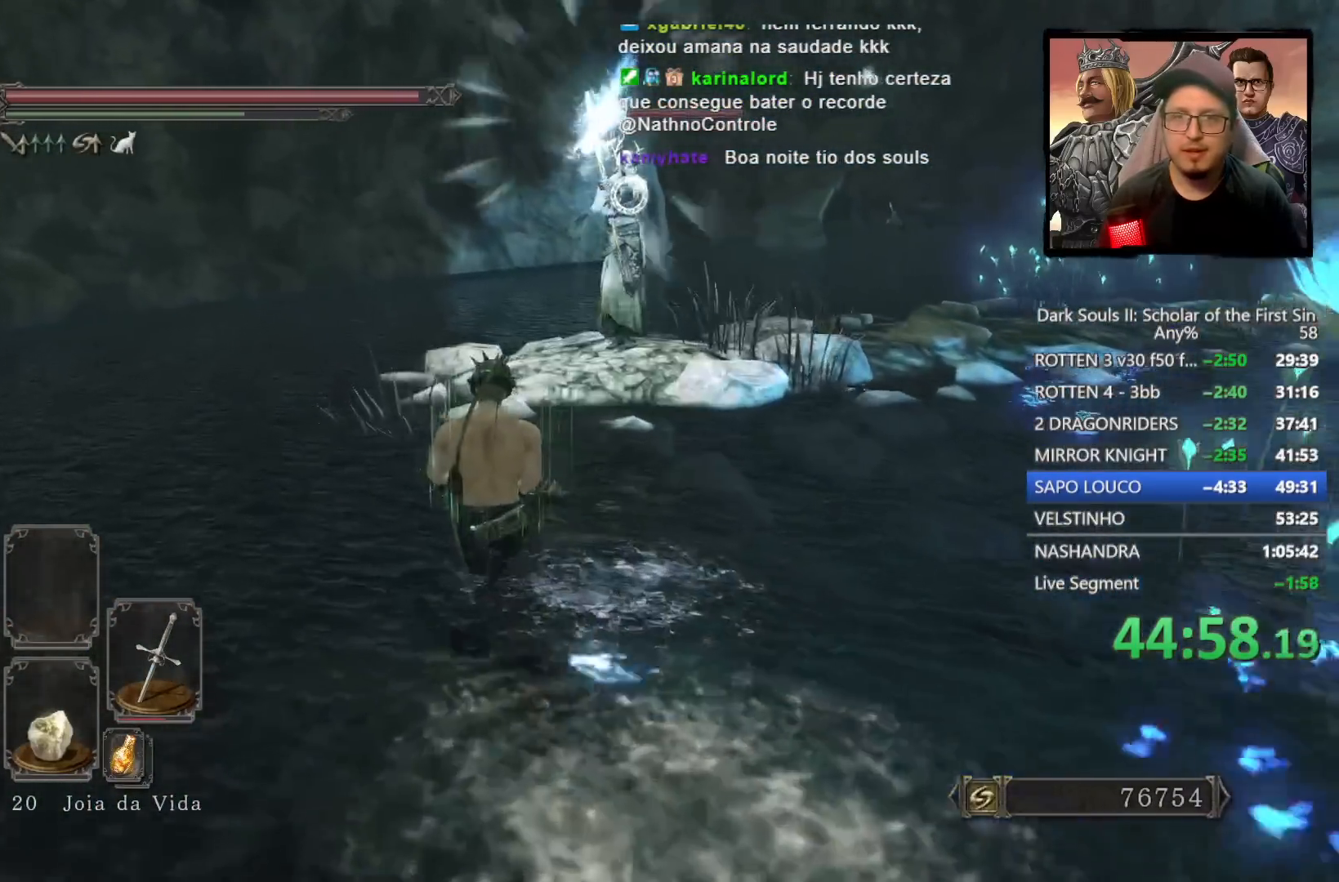
{"buttons": [], "left_stick": "up-left", "right_stick": "center", "events": [[267, "CIRCLE", "up"]]}
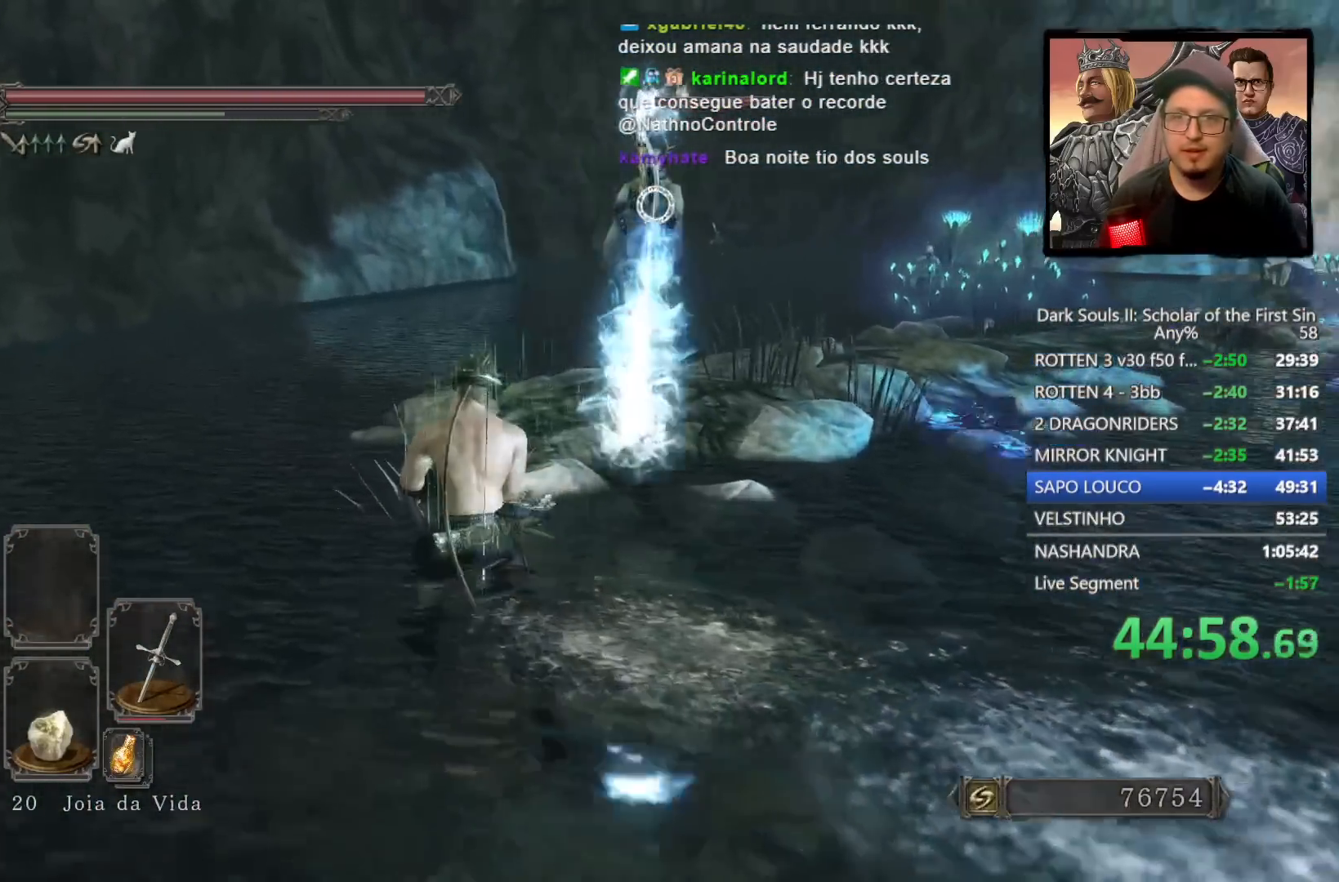
{"buttons": [], "left_stick": "up", "right_stick": "center", "events": [[83, "left_stick", "up"], [367, "R1", "down"], [483, "R1", "up"]]}
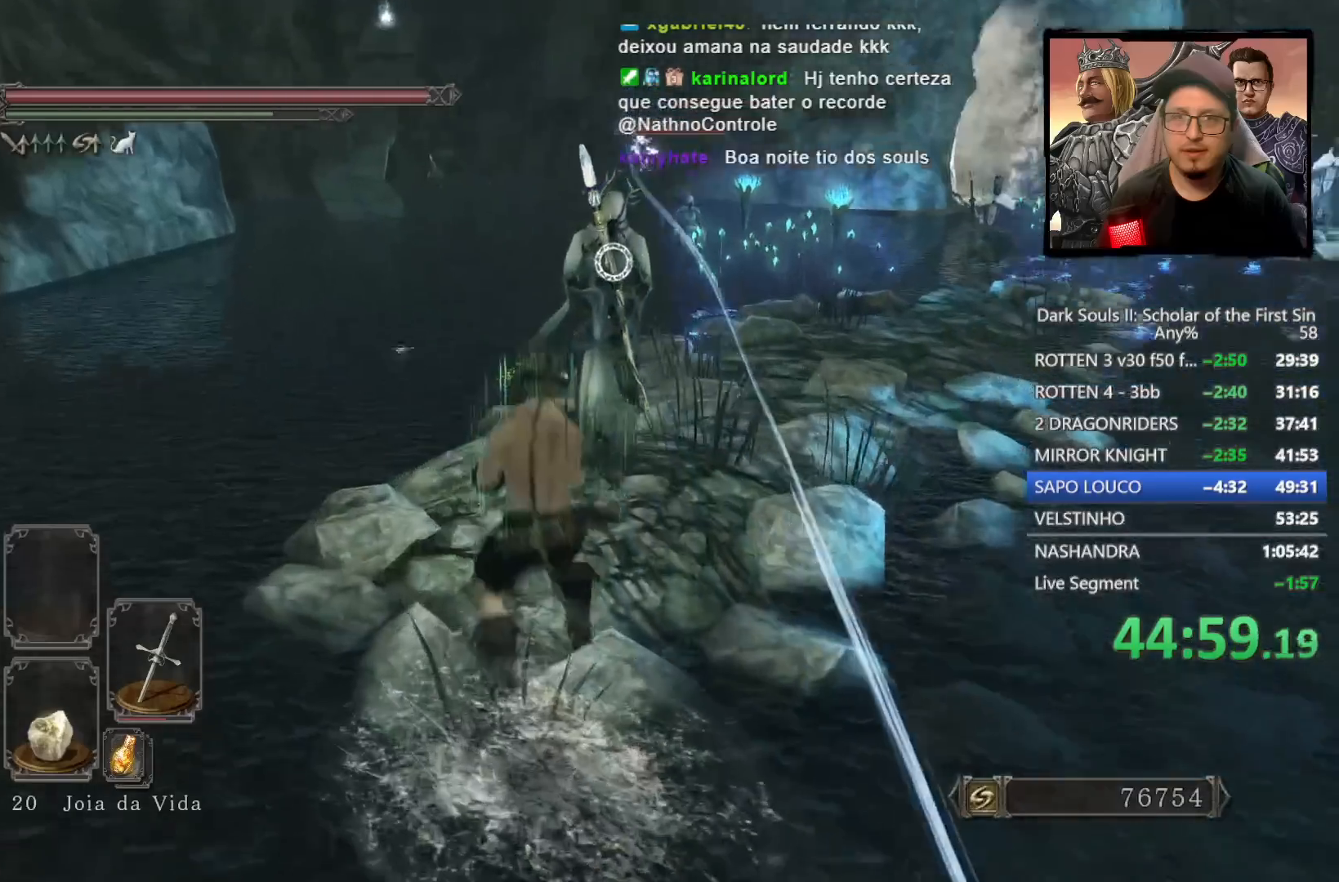
{"buttons": ["R1"], "left_stick": "center", "right_stick": "center", "events": [[367, "left_stick", "center"], [467, "R1", "down"]]}
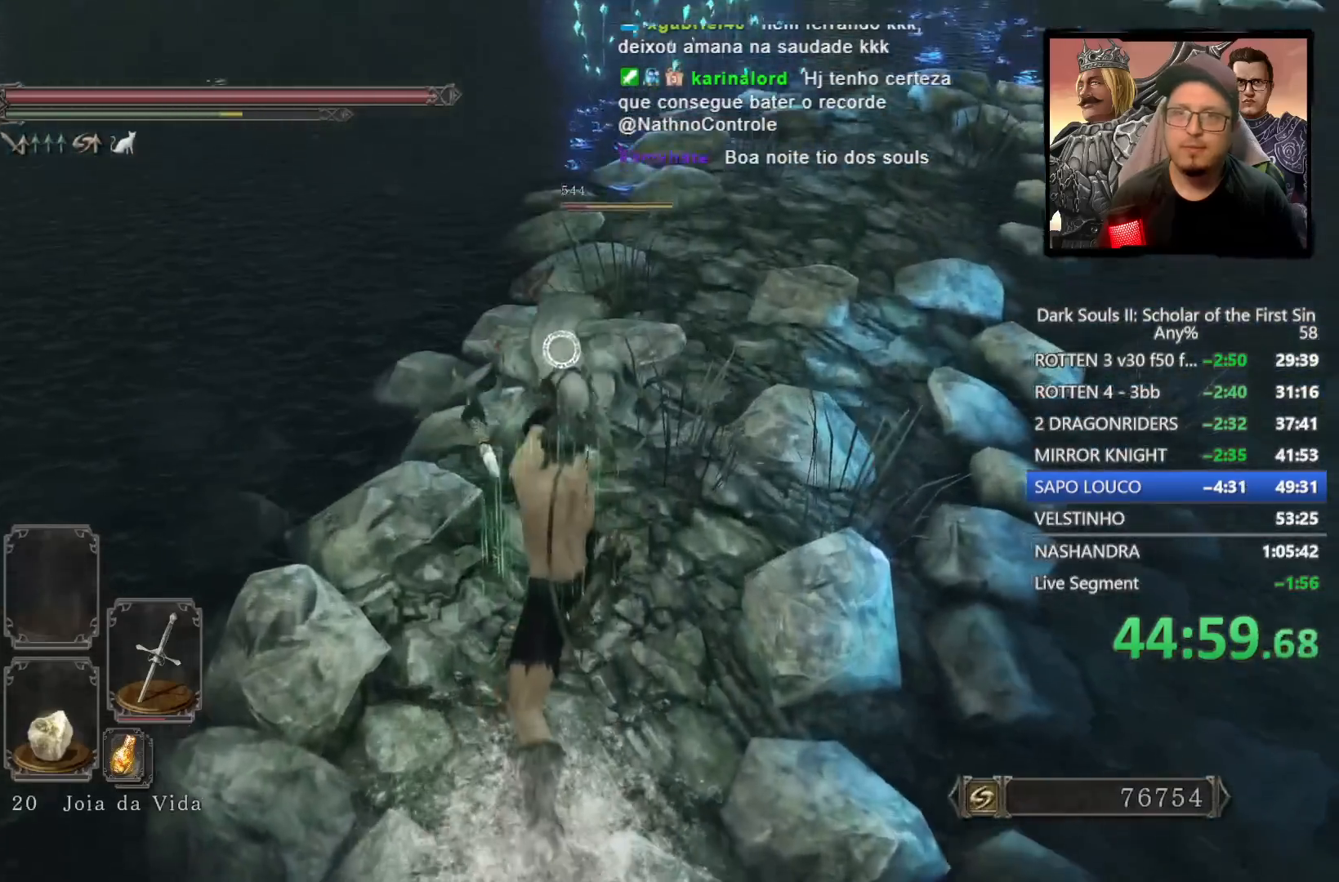
{"buttons": [], "left_stick": "center", "right_stick": "up-right", "events": [[133, "R1", "up"], [383, "R3", "down"], [483, "R3", "up"], [500, "right_stick", "up-right"]]}
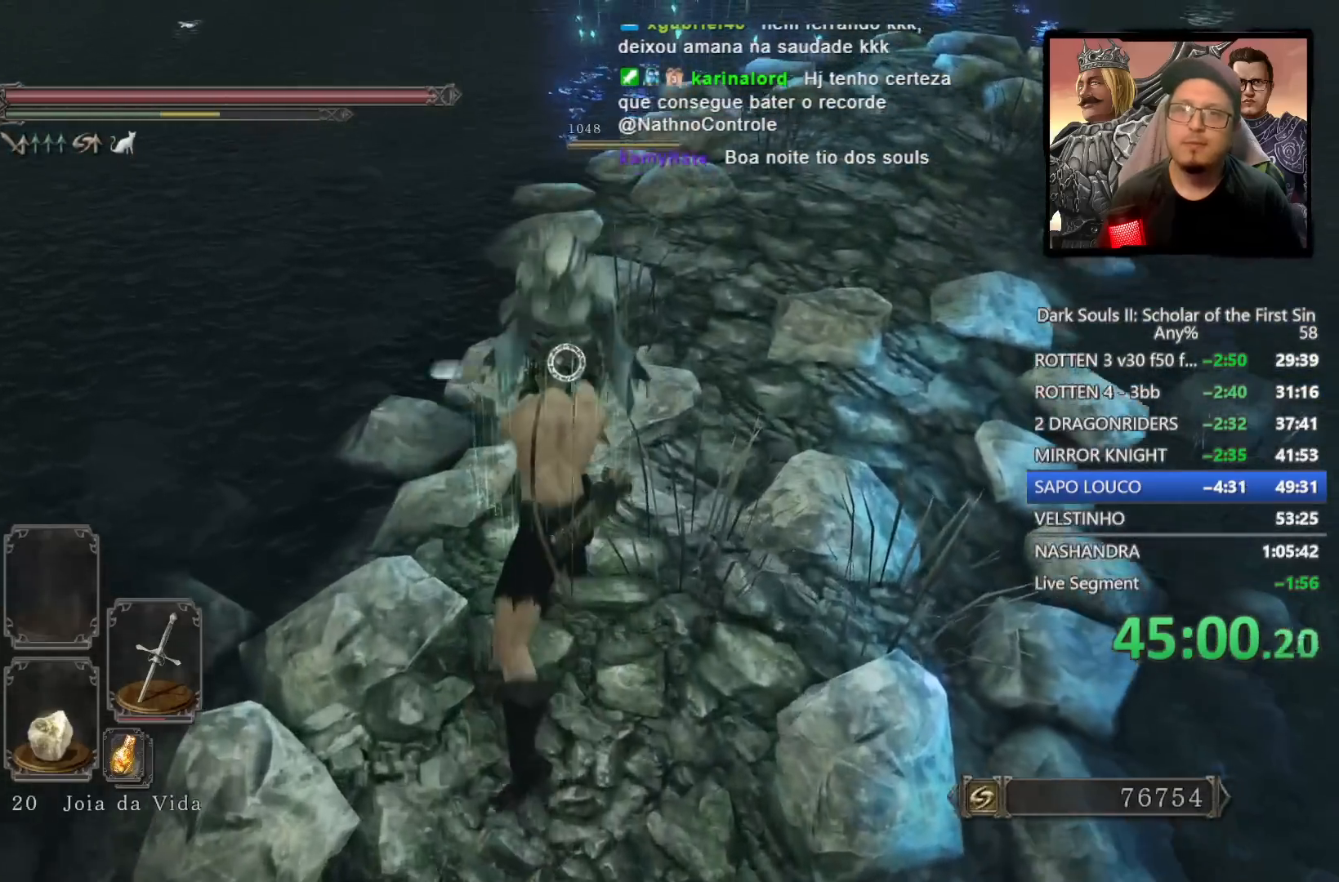
{"buttons": [], "left_stick": "up", "right_stick": "center", "events": [[17, "left_stick", "up"], [167, "right_stick", "center"]]}
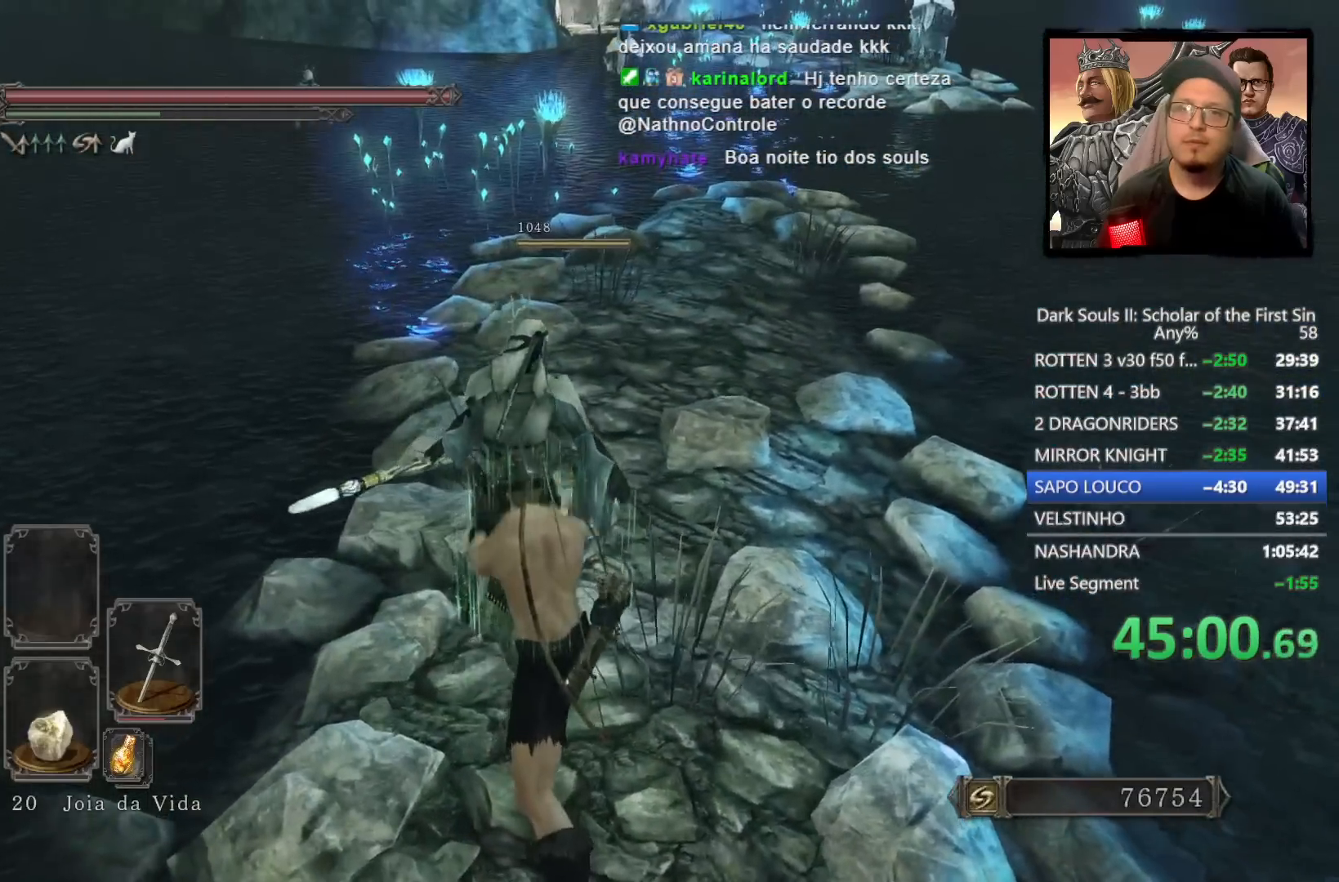
{"buttons": [], "left_stick": "up", "right_stick": "down-right", "events": [[50, "right_stick", "up-right"], [200, "right_stick", "center"], [450, "right_stick", "down-right"]]}
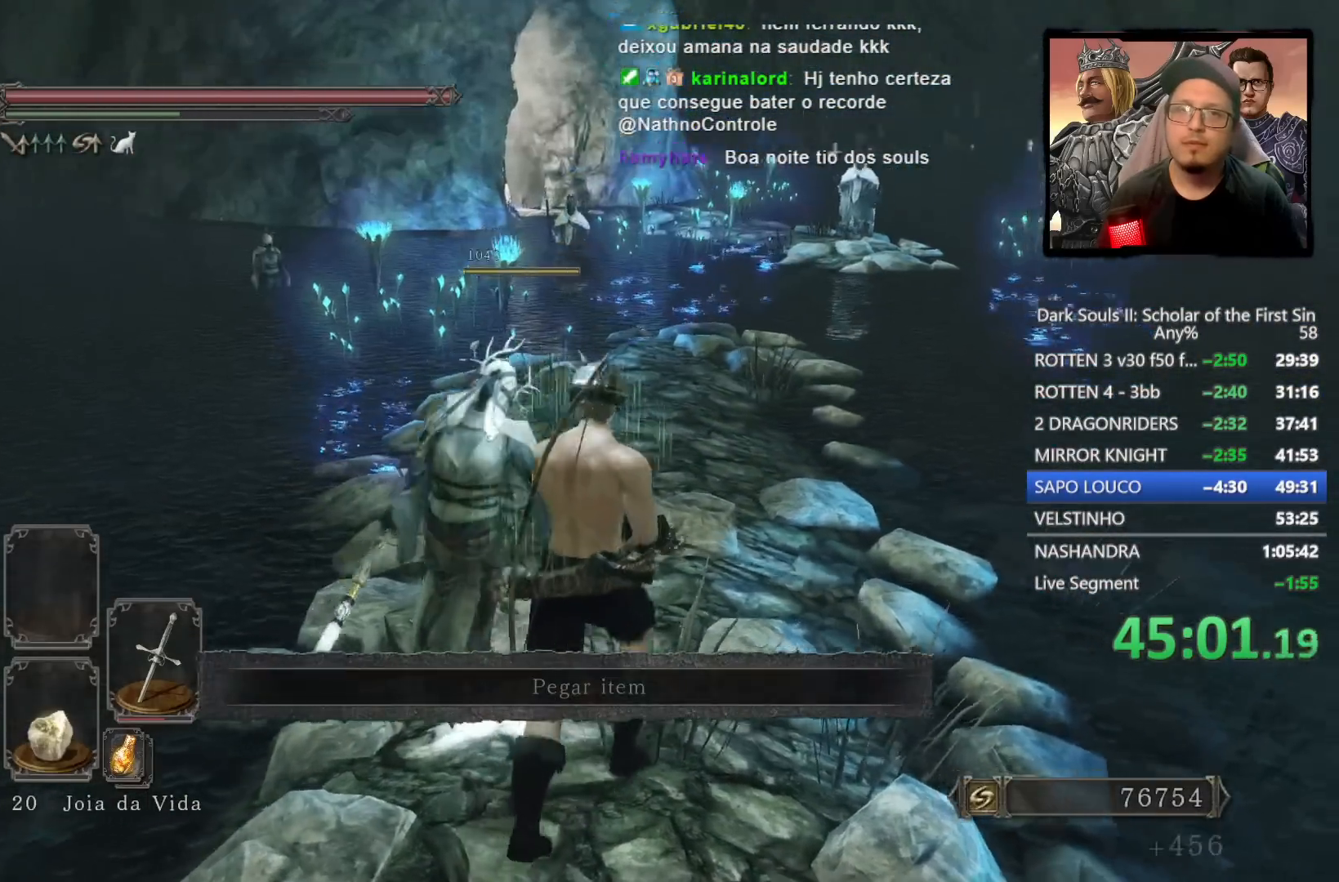
{"buttons": ["CIRCLE"], "left_stick": "up", "right_stick": "center", "events": [[150, "right_stick", "center"], [217, "CIRCLE", "down"]]}
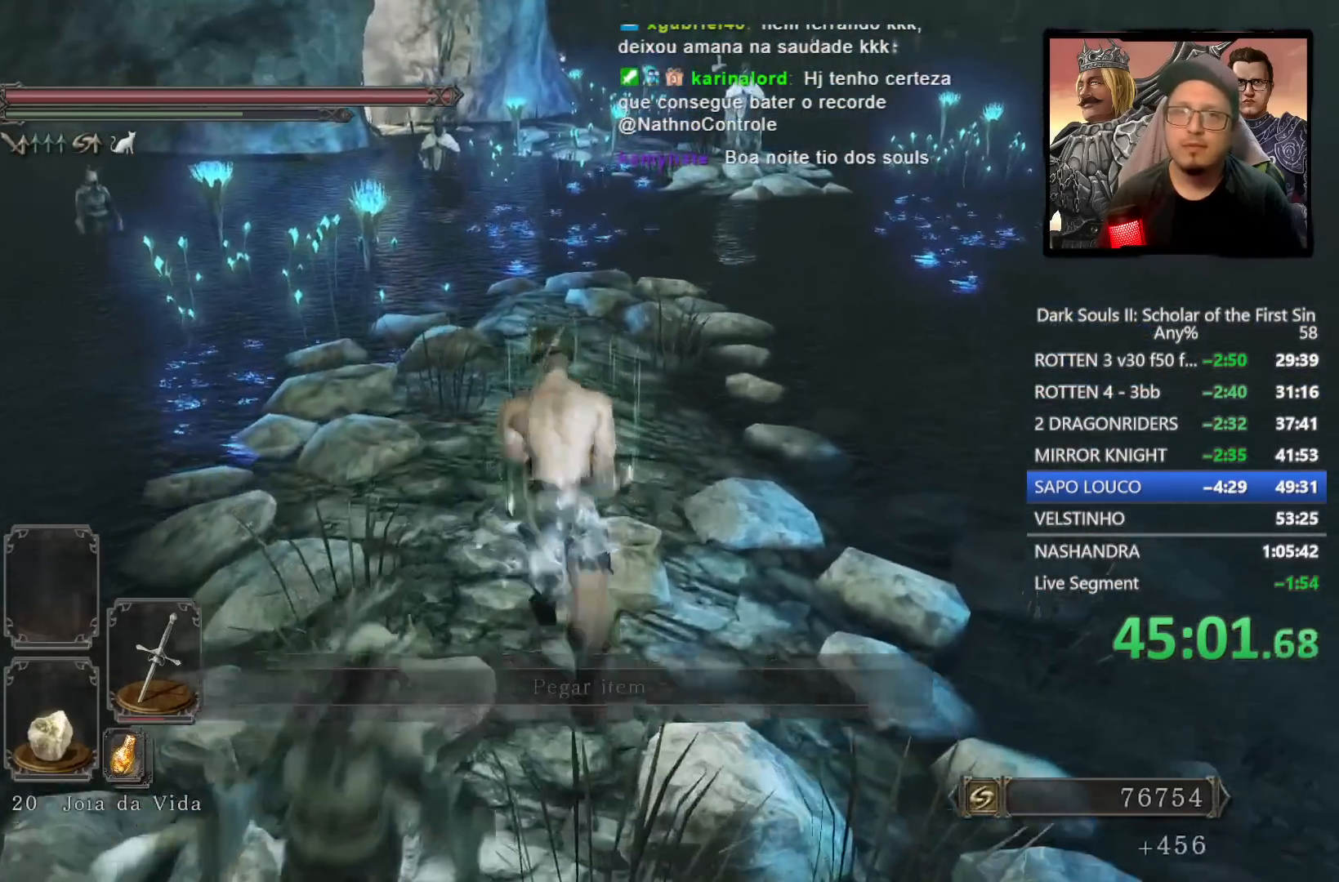
{"buttons": [], "left_stick": "up", "right_stick": "down", "events": [[267, "CIRCLE", "up"], [383, "right_stick", "down"]]}
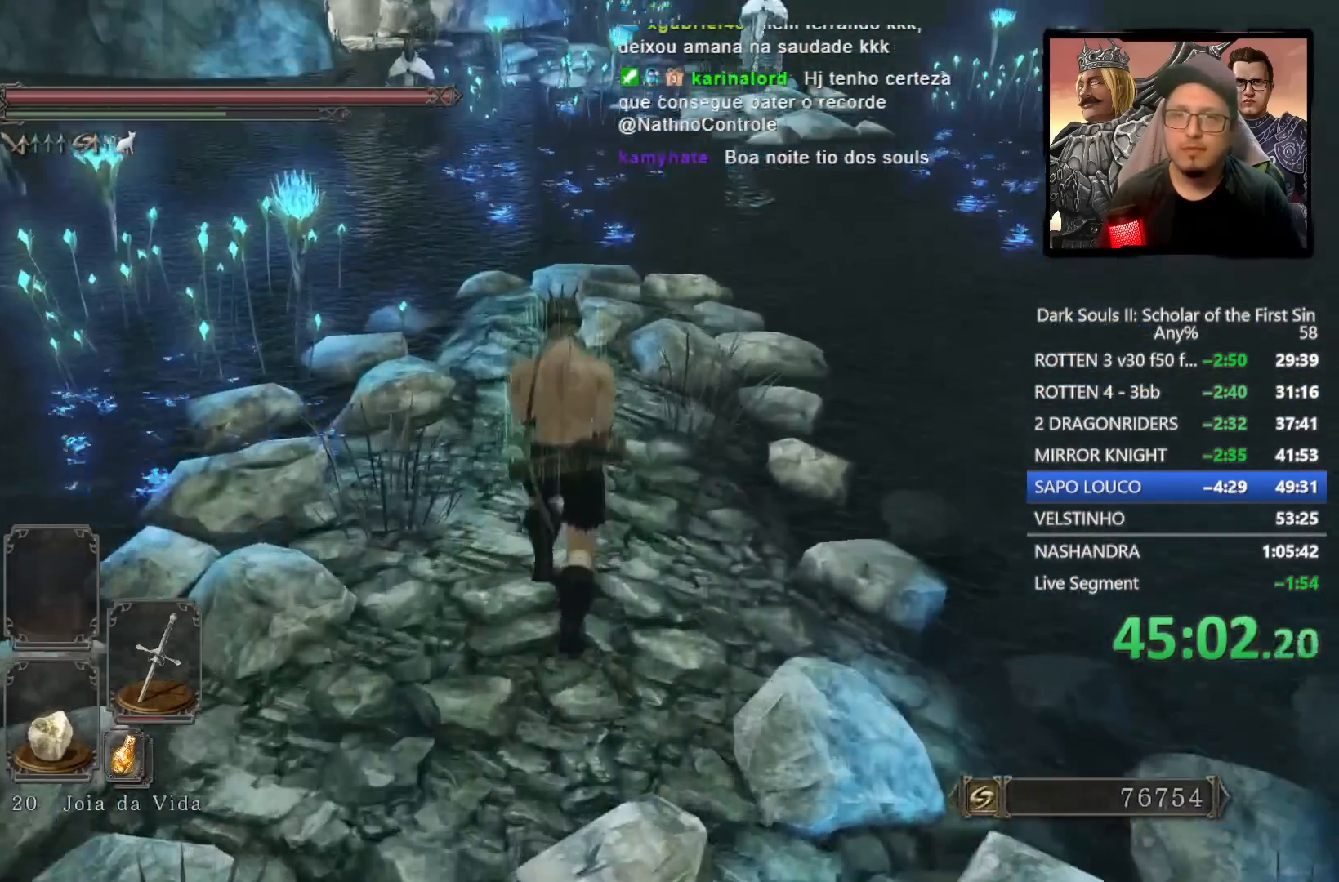
{"buttons": [], "left_stick": "up-left", "right_stick": "center", "events": [[50, "right_stick", "center"], [467, "left_stick", "up-left"]]}
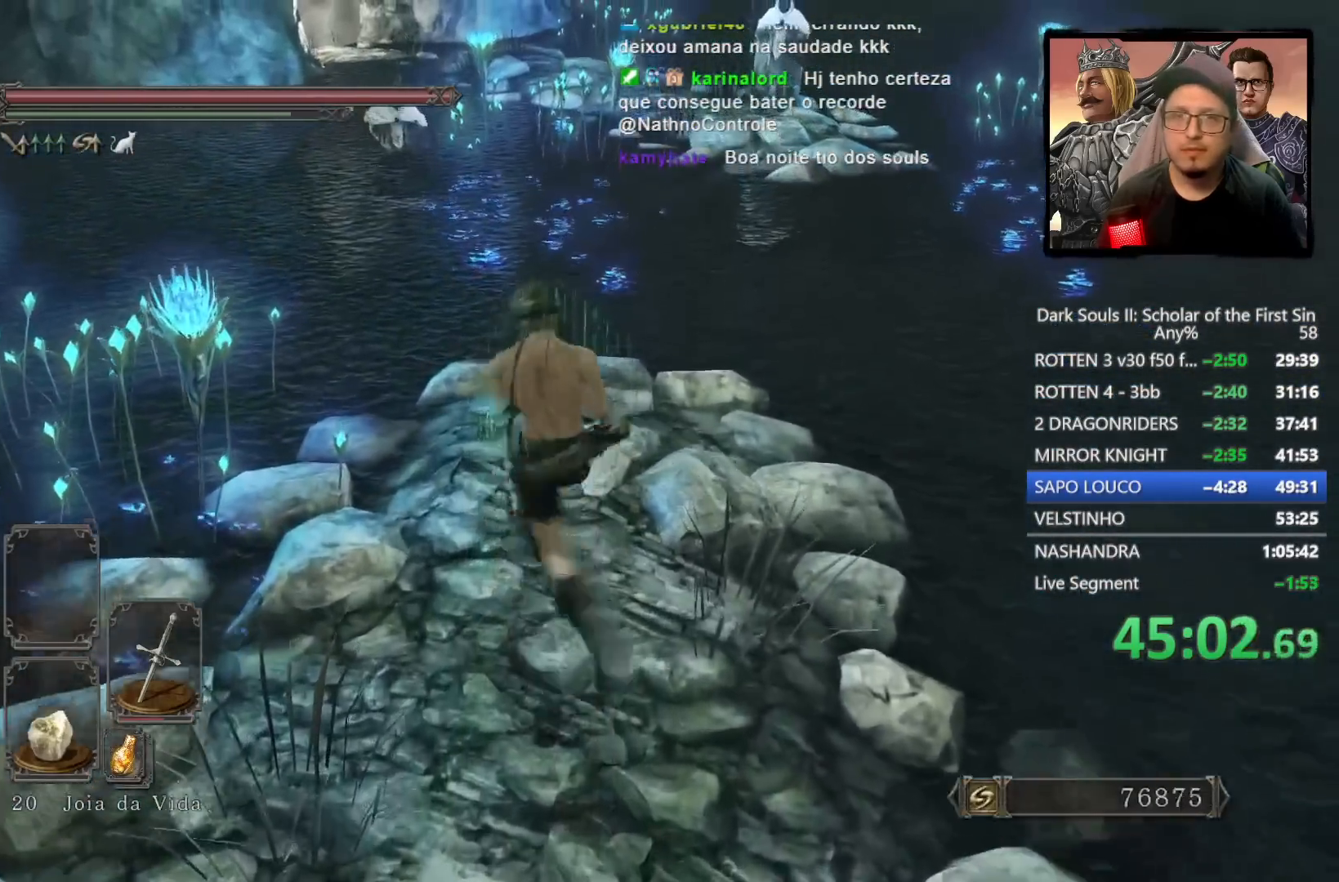
{"buttons": [], "left_stick": "down", "right_stick": "center", "events": [[17, "left_stick", "left"], [117, "left_stick", "down"]]}
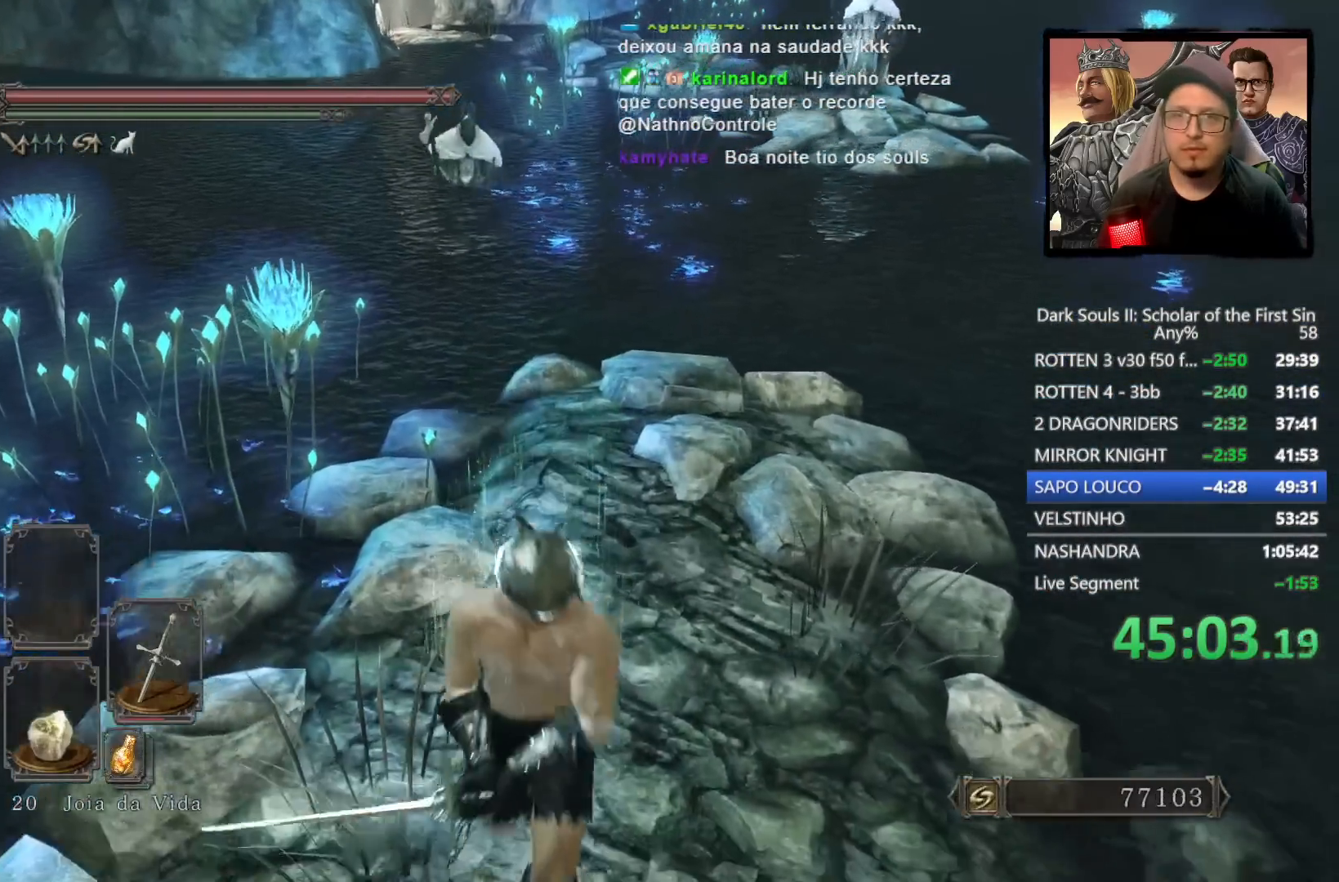
{"buttons": ["CIRCLE"], "left_stick": "up", "right_stick": "center", "events": [[300, "left_stick", "center"], [350, "left_stick", "up"], [467, "CIRCLE", "down"]]}
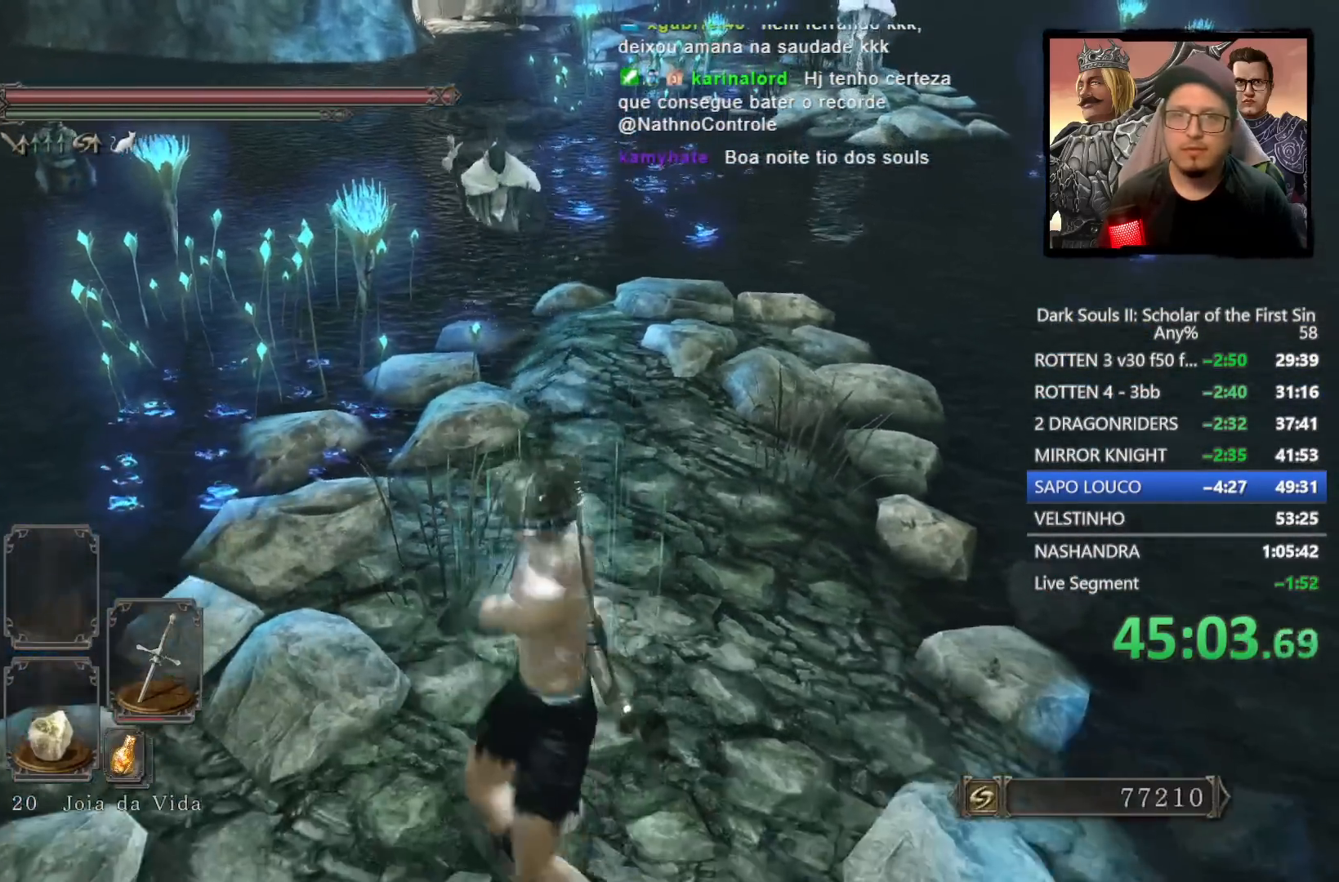
{"buttons": [], "left_stick": "up", "right_stick": "center", "events": [[350, "R1", "down"], [450, "CIRCLE", "up"], [450, "R1", "up"]]}
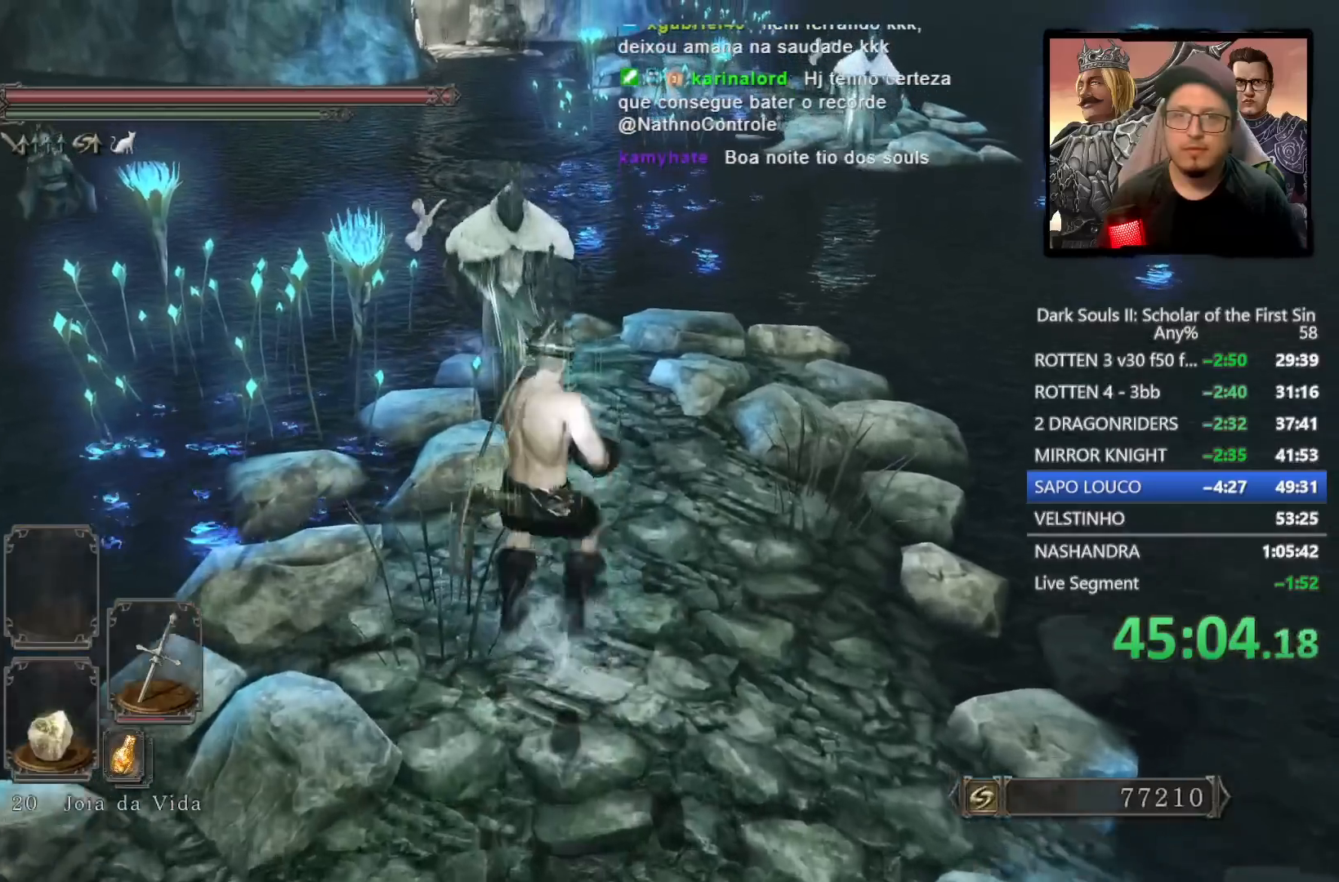
{"buttons": [], "left_stick": "up", "right_stick": "center", "events": [[100, "R3", "down"], [200, "R3", "up"]]}
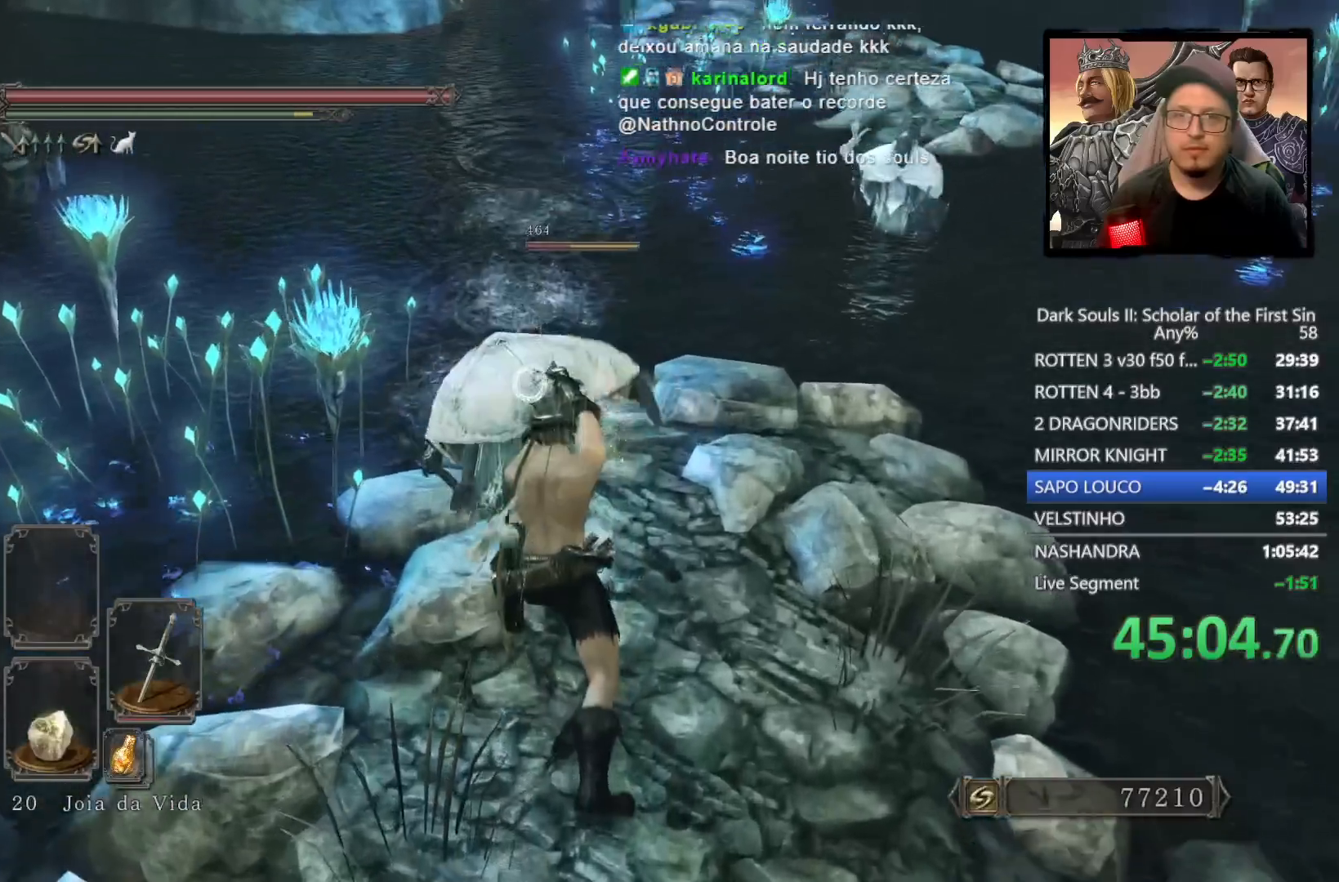
{"buttons": [], "left_stick": "center", "right_stick": "center", "events": [[50, "R1", "down"], [217, "R1", "up"], [433, "left_stick", "center"]]}
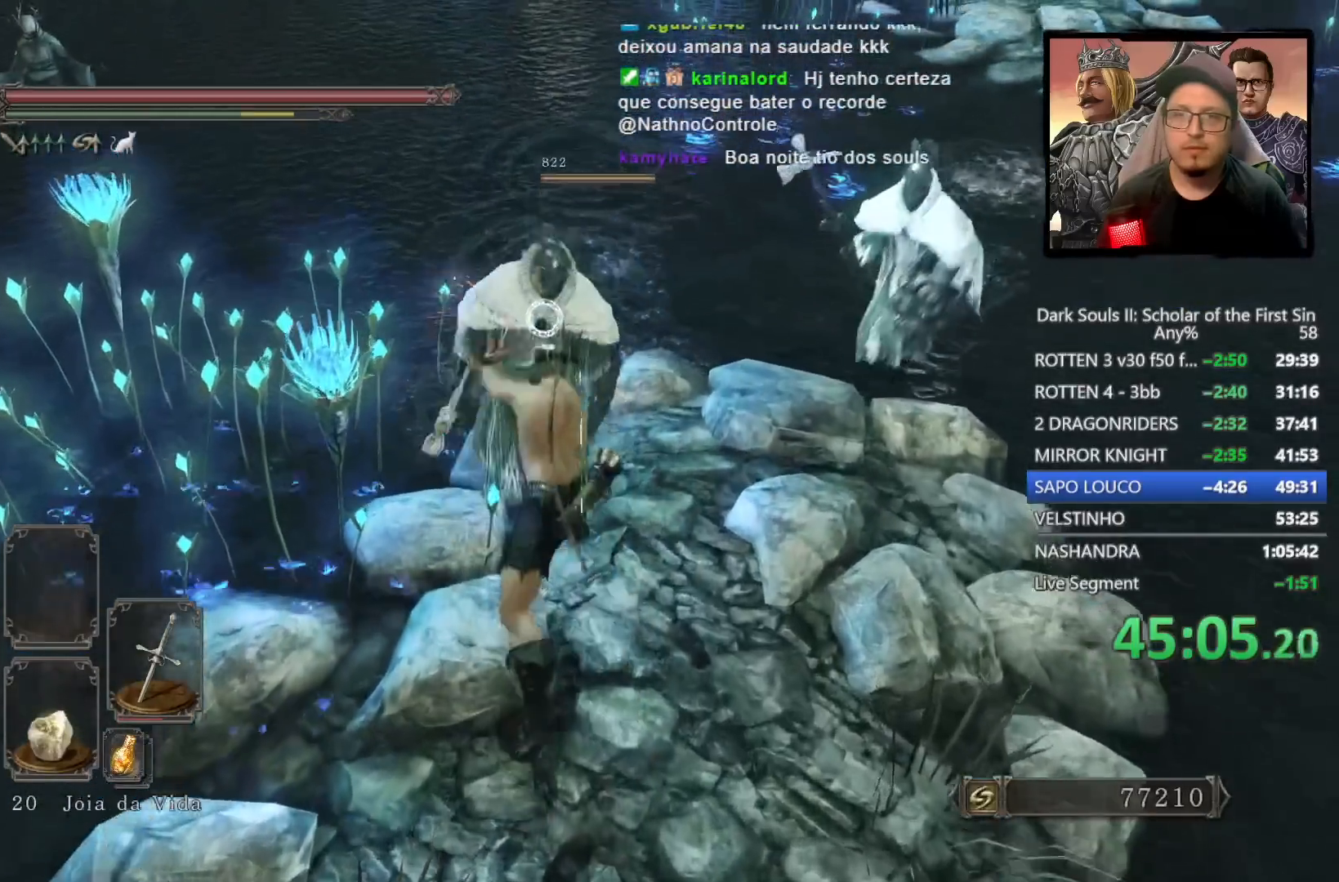
{"buttons": [], "left_stick": "down", "right_stick": "center", "events": [[200, "left_stick", "down"], [367, "CIRCLE", "down"], [467, "CIRCLE", "up"]]}
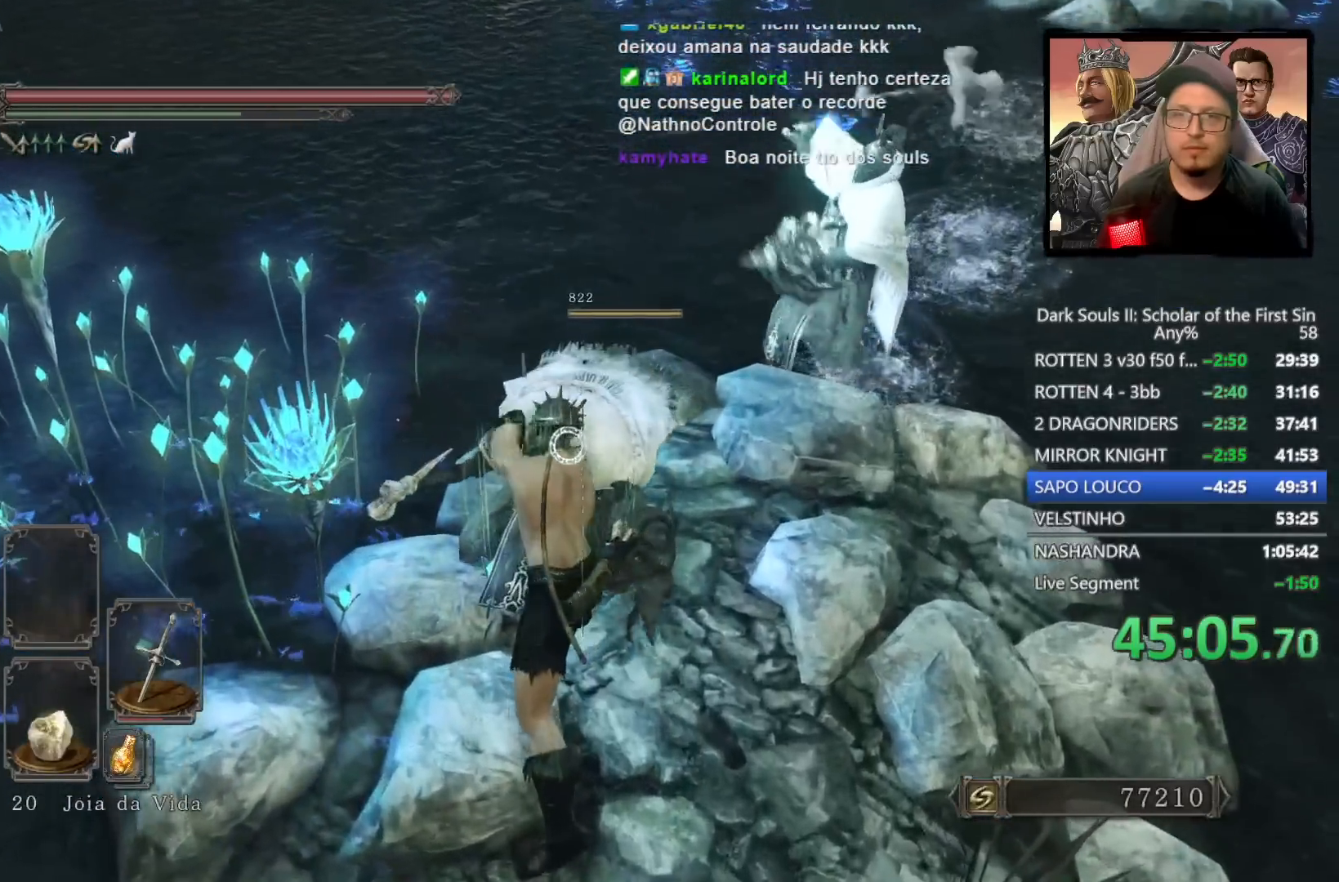
{"buttons": [], "left_stick": "down", "right_stick": "center", "events": [[250, "right_stick", "right"], [383, "right_stick", "center"]]}
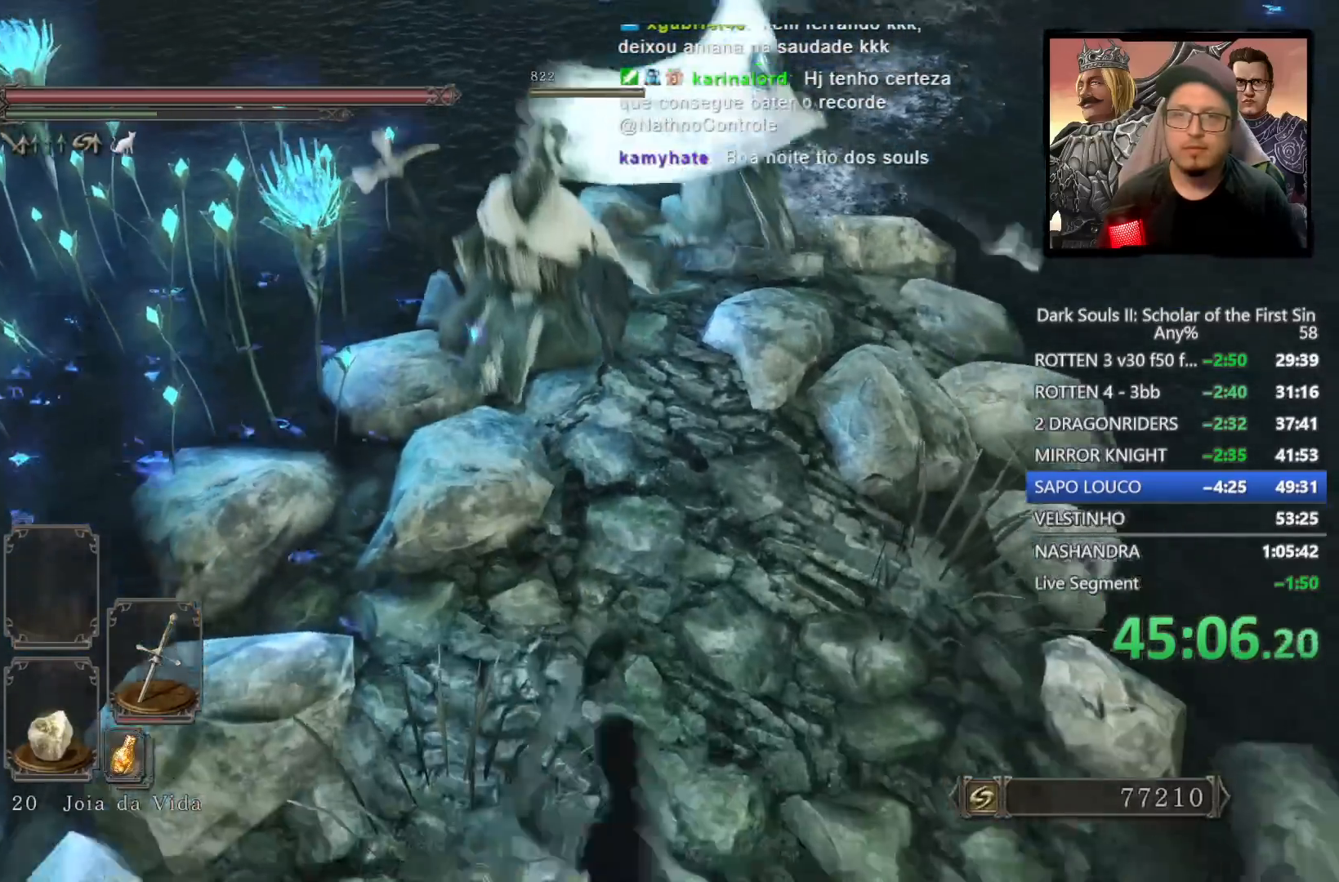
{"buttons": [], "left_stick": "up", "right_stick": "center", "events": [[200, "left_stick", "right"], [283, "left_stick", "up-right"], [483, "left_stick", "up"]]}
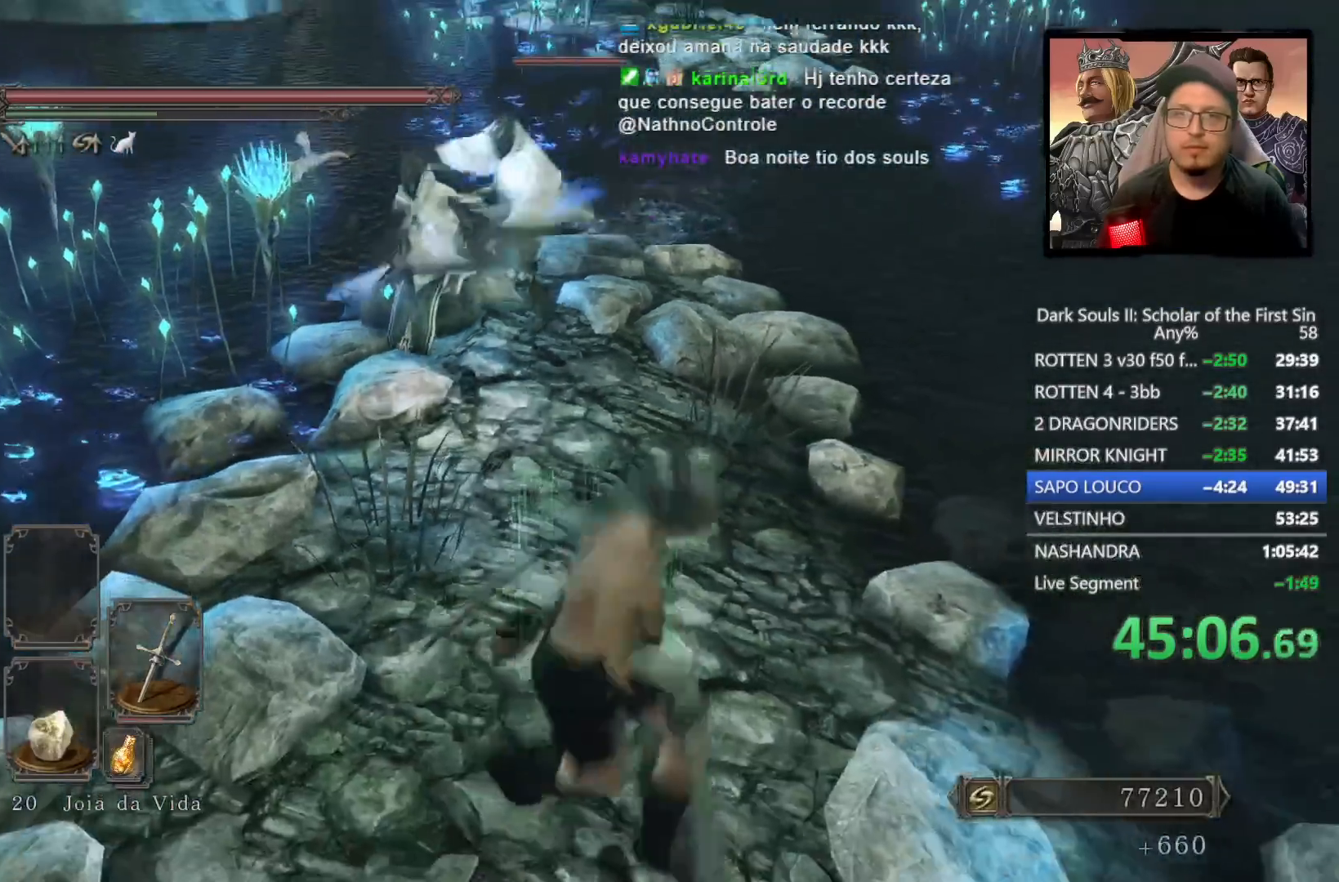
{"buttons": ["R1"], "left_stick": "up", "right_stick": "center", "events": [[383, "R1", "down"]]}
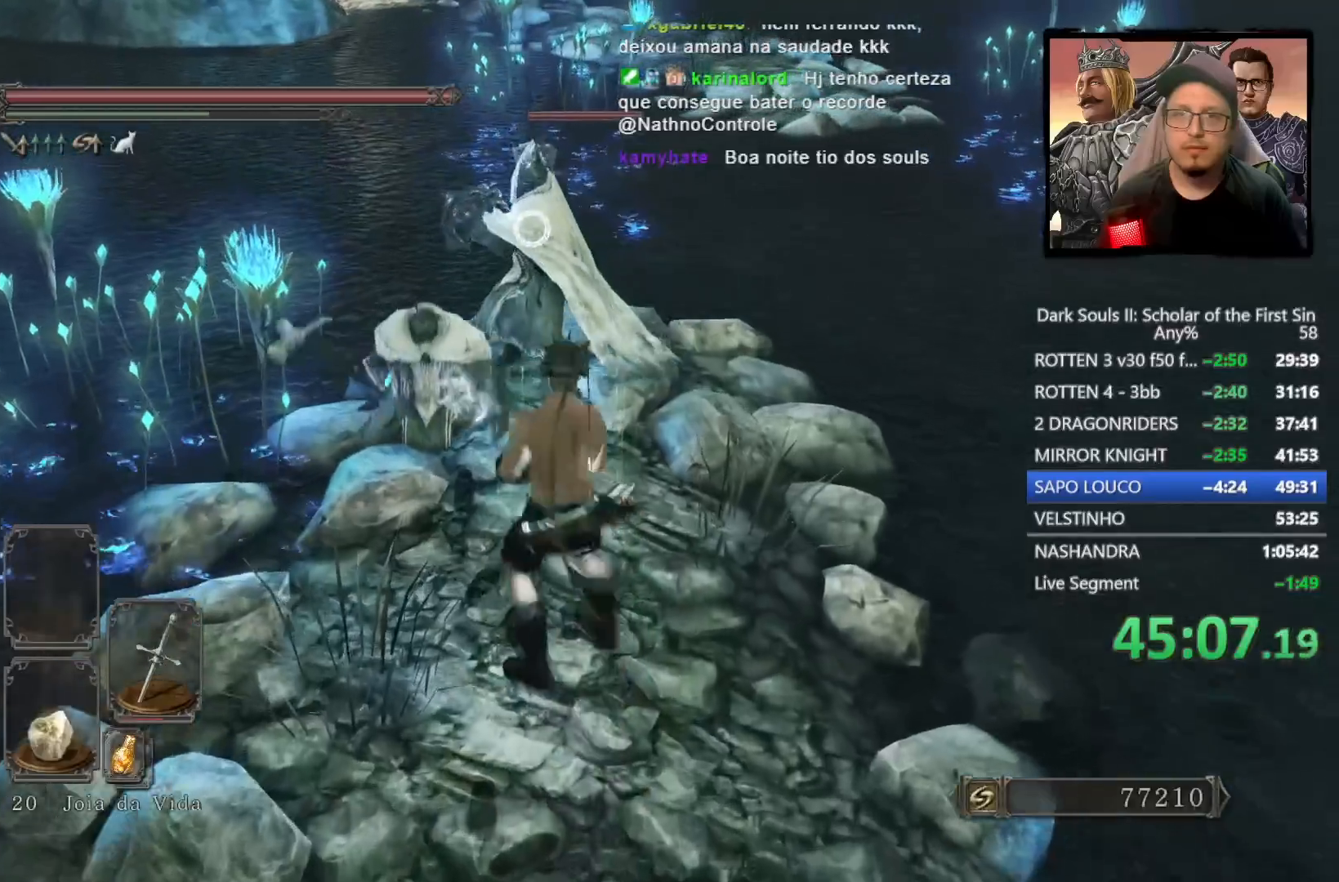
{"buttons": ["R1"], "left_stick": "up", "right_stick": "center", "events": [[17, "R1", "up"], [467, "R1", "down"]]}
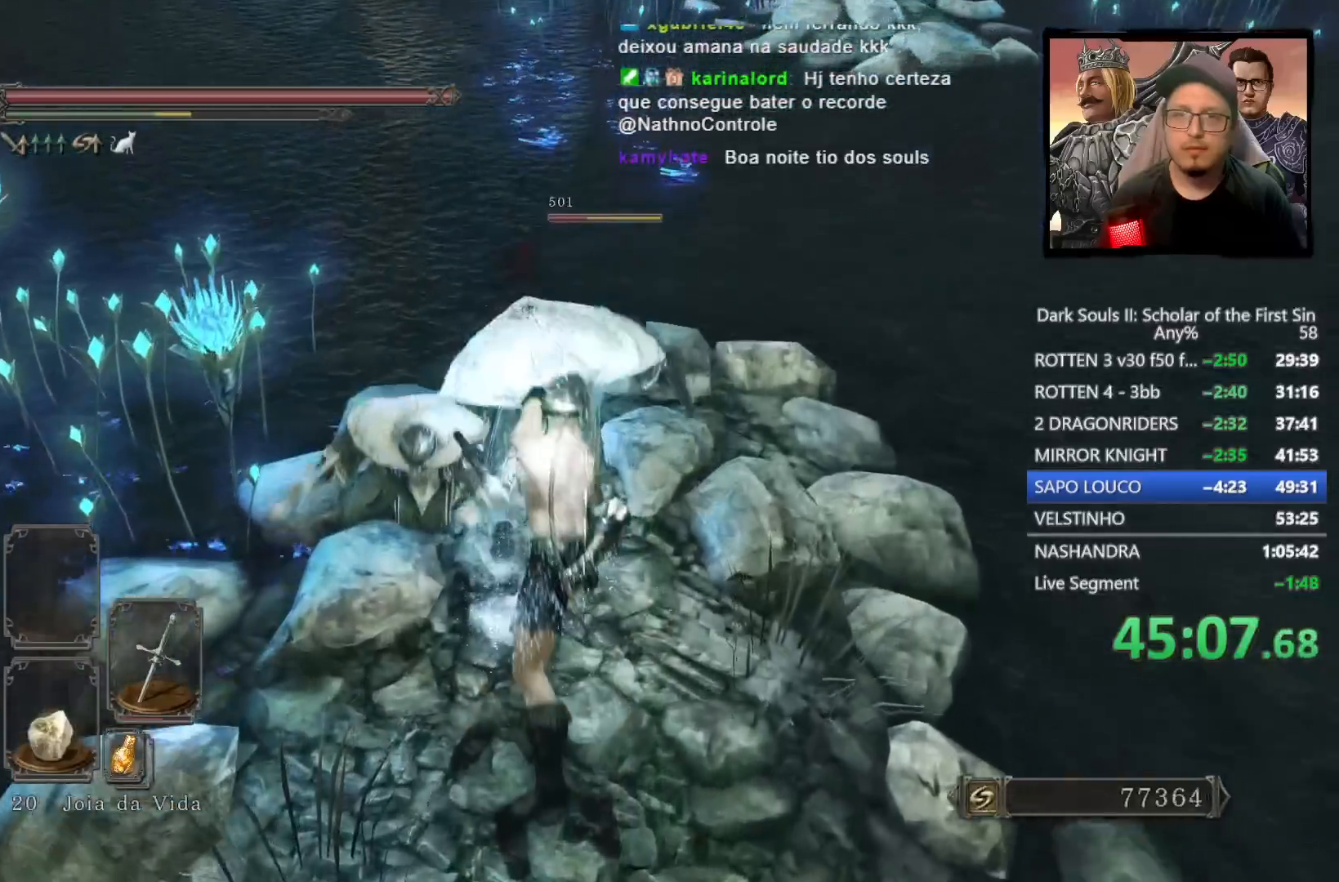
{"buttons": ["R3"], "left_stick": "up", "right_stick": "center", "events": [[117, "R1", "up"], [417, "R3", "down"]]}
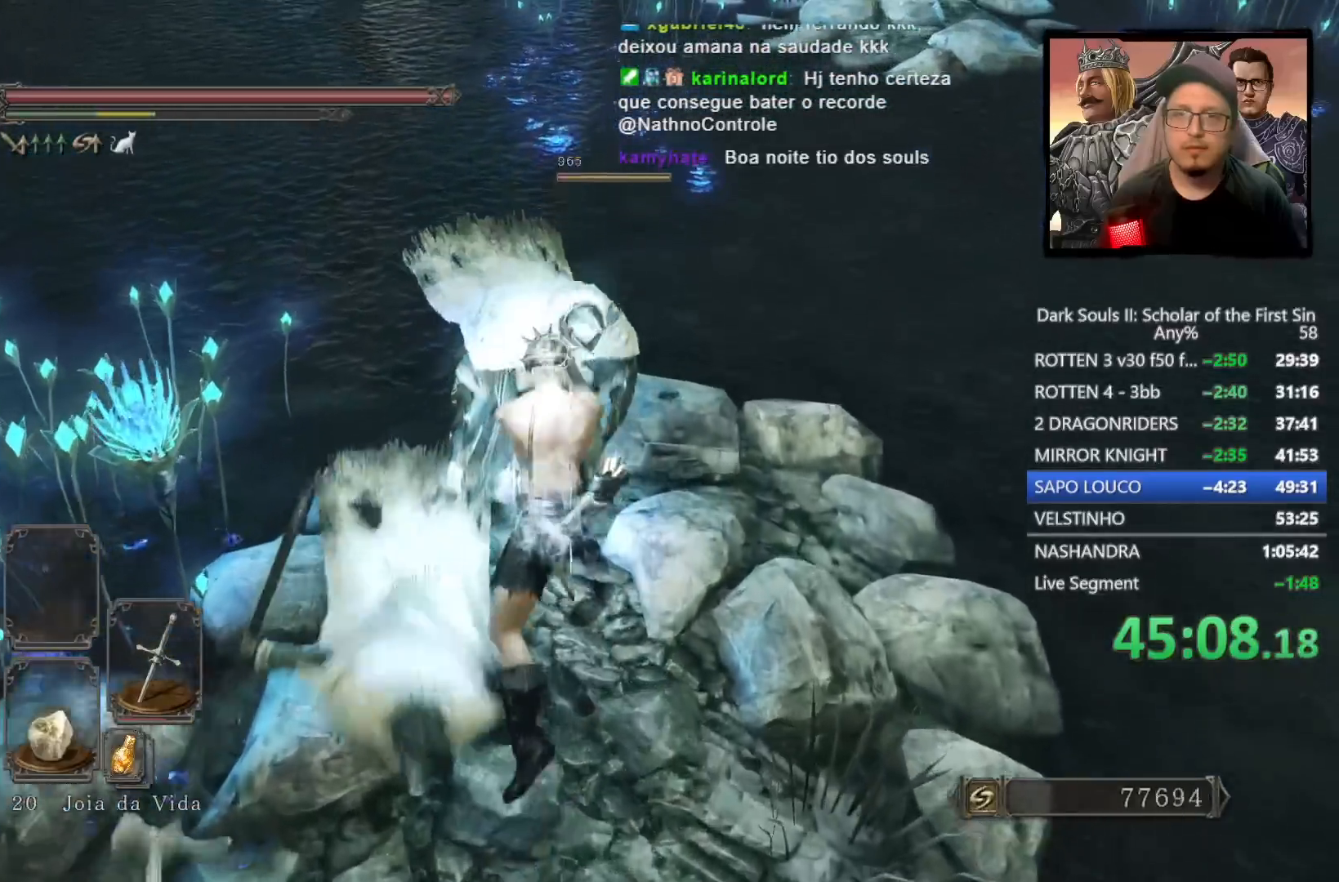
{"buttons": [], "left_stick": "up-right", "right_stick": "center", "events": [[17, "R3", "up"], [33, "right_stick", "up-right"], [83, "left_stick", "up-right"], [167, "right_stick", "center"]]}
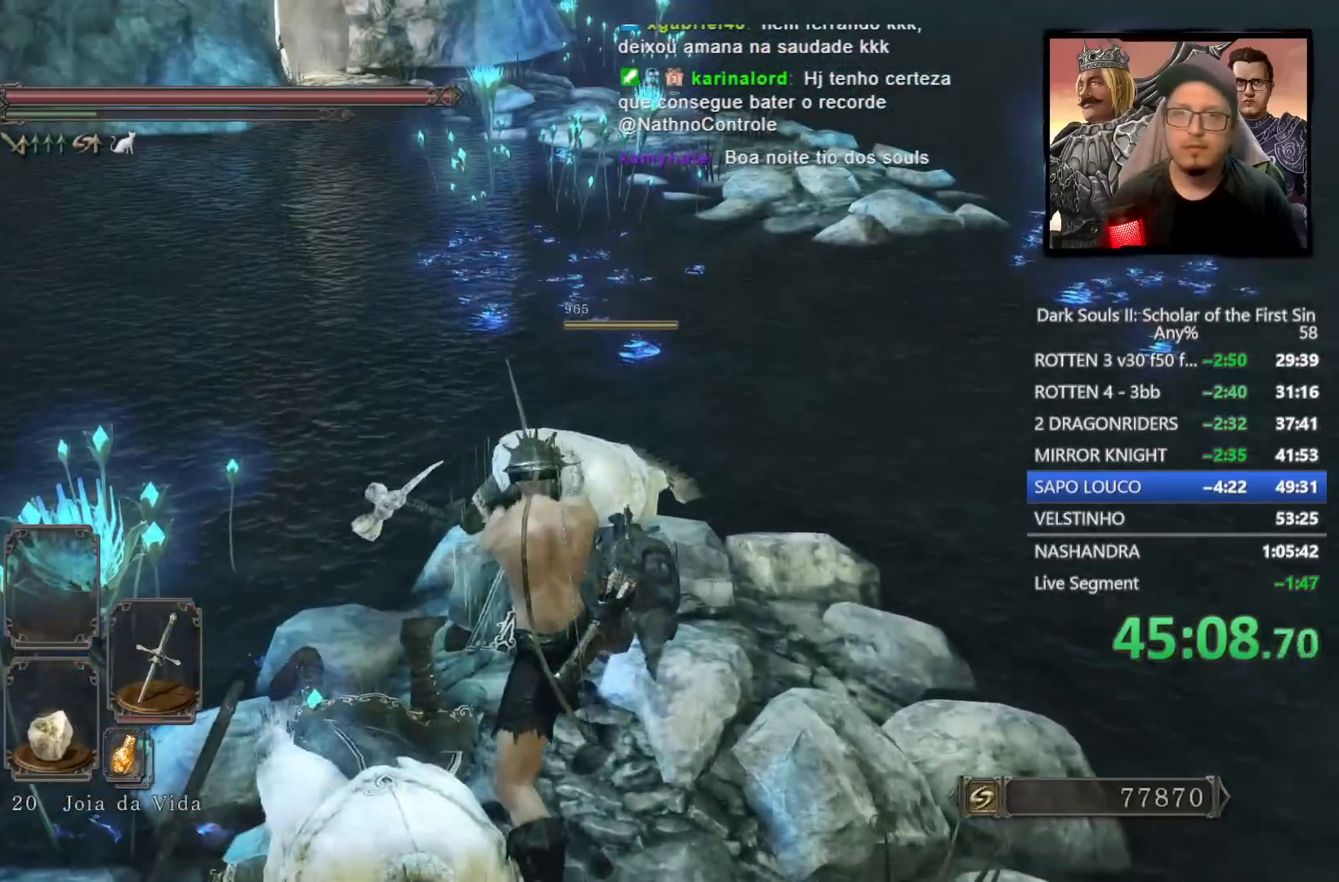
{"buttons": ["CIRCLE"], "left_stick": "up-right", "right_stick": "center", "events": [[133, "CIRCLE", "down"]]}